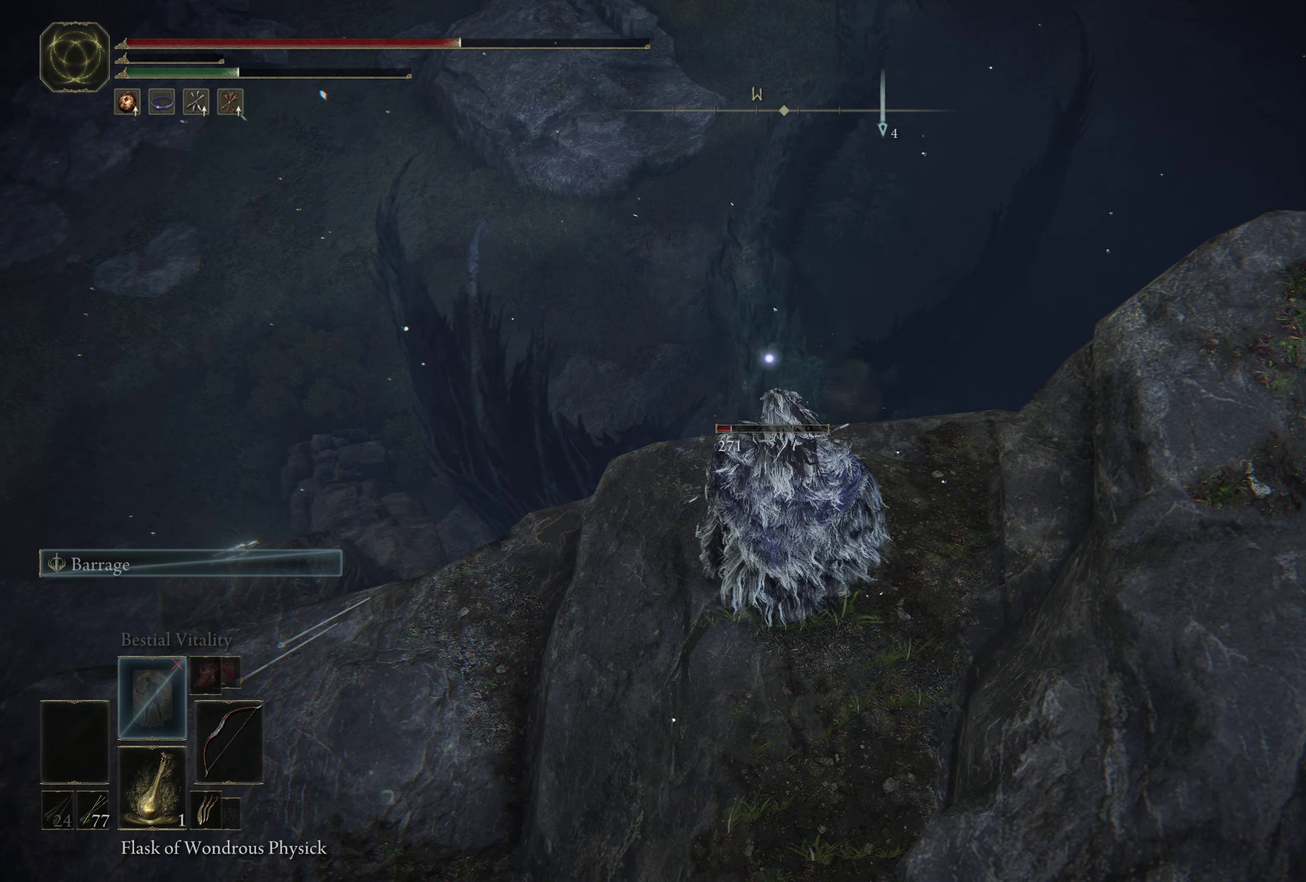
Gameplay with a controller (Xbox layout); each line is a JSON object with the inputs held at the frame after it (dt_ms = milliseconds from this image to that frame). "events" lists button and stick changes between this image and that frame as [ms after this image, input, new state], when the widget could be followed in between. Not read: R2.
{"dt_ms": 700, "buttons": [], "left_stick": "center", "right_stick": "center", "events": [[317, "START", "down"], [417, "START", "up"], [550, "A", "down"], [666, "A", "up"]]}
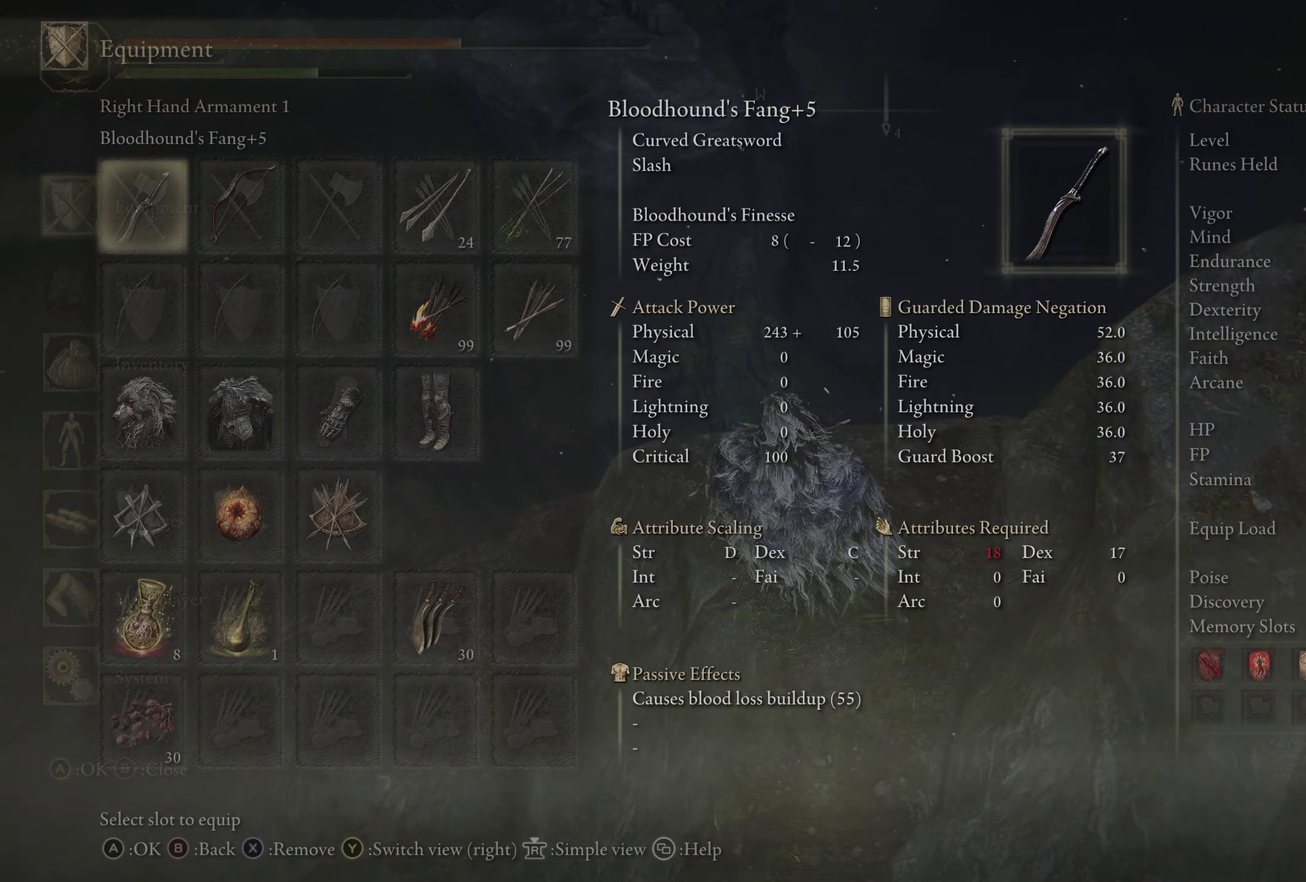
{"dt_ms": 300, "buttons": [], "left_stick": "center", "right_stick": "center", "events": []}
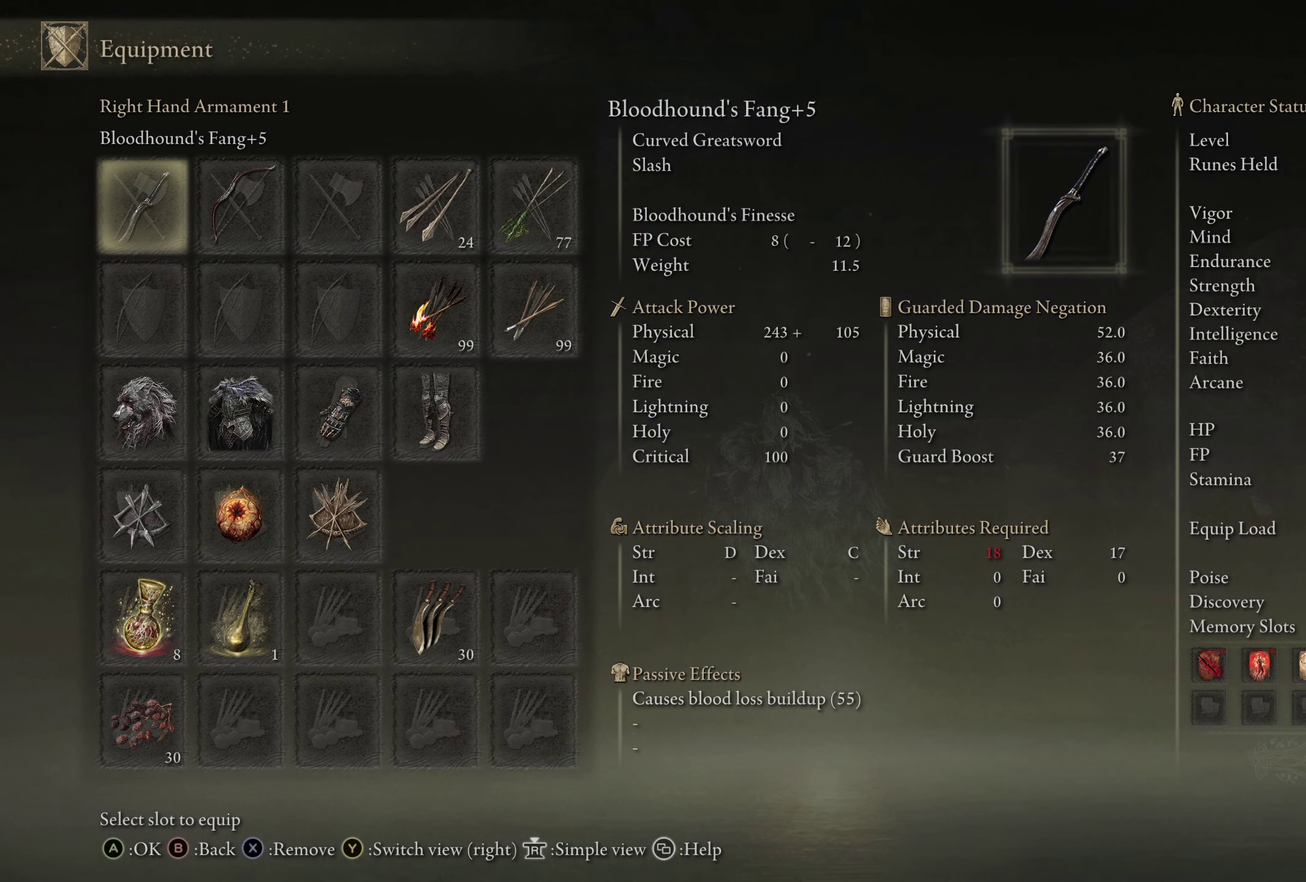
{"dt_ms": 400, "buttons": [], "left_stick": "center", "right_stick": "center", "events": [[66, "DPAD_RIGHT", "down"], [166, "DPAD_RIGHT", "up"], [266, "DPAD_RIGHT", "down"], [333, "DPAD_RIGHT", "up"]]}
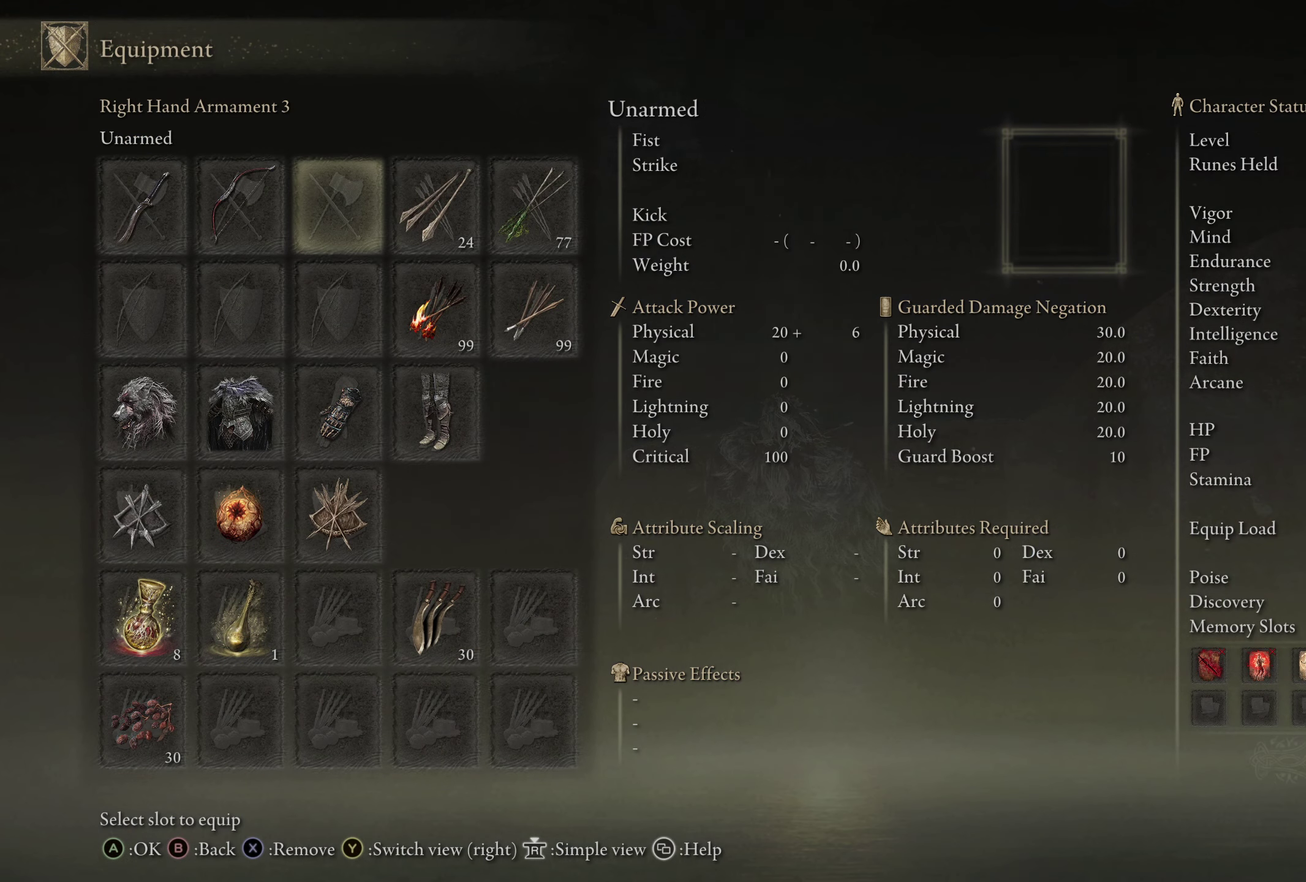
{"dt_ms": 600, "buttons": ["A"], "left_stick": "center", "right_stick": "center", "events": [[33, "DPAD_RIGHT", "down"], [116, "DPAD_RIGHT", "up"], [266, "DPAD_RIGHT", "down"], [350, "DPAD_RIGHT", "up"], [583, "A", "down"]]}
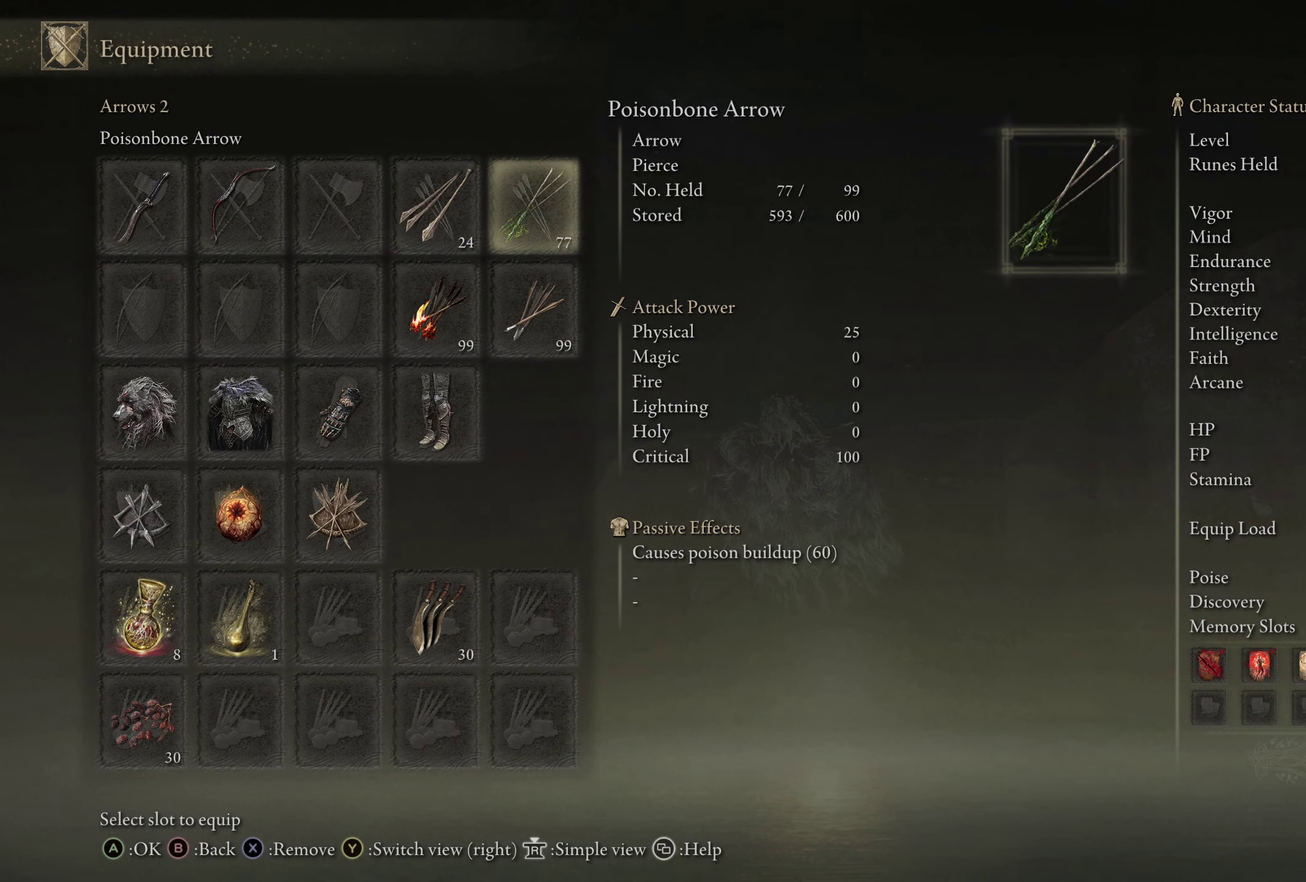
{"dt_ms": 500, "buttons": [], "left_stick": "center", "right_stick": "center", "events": [[100, "A", "up"]]}
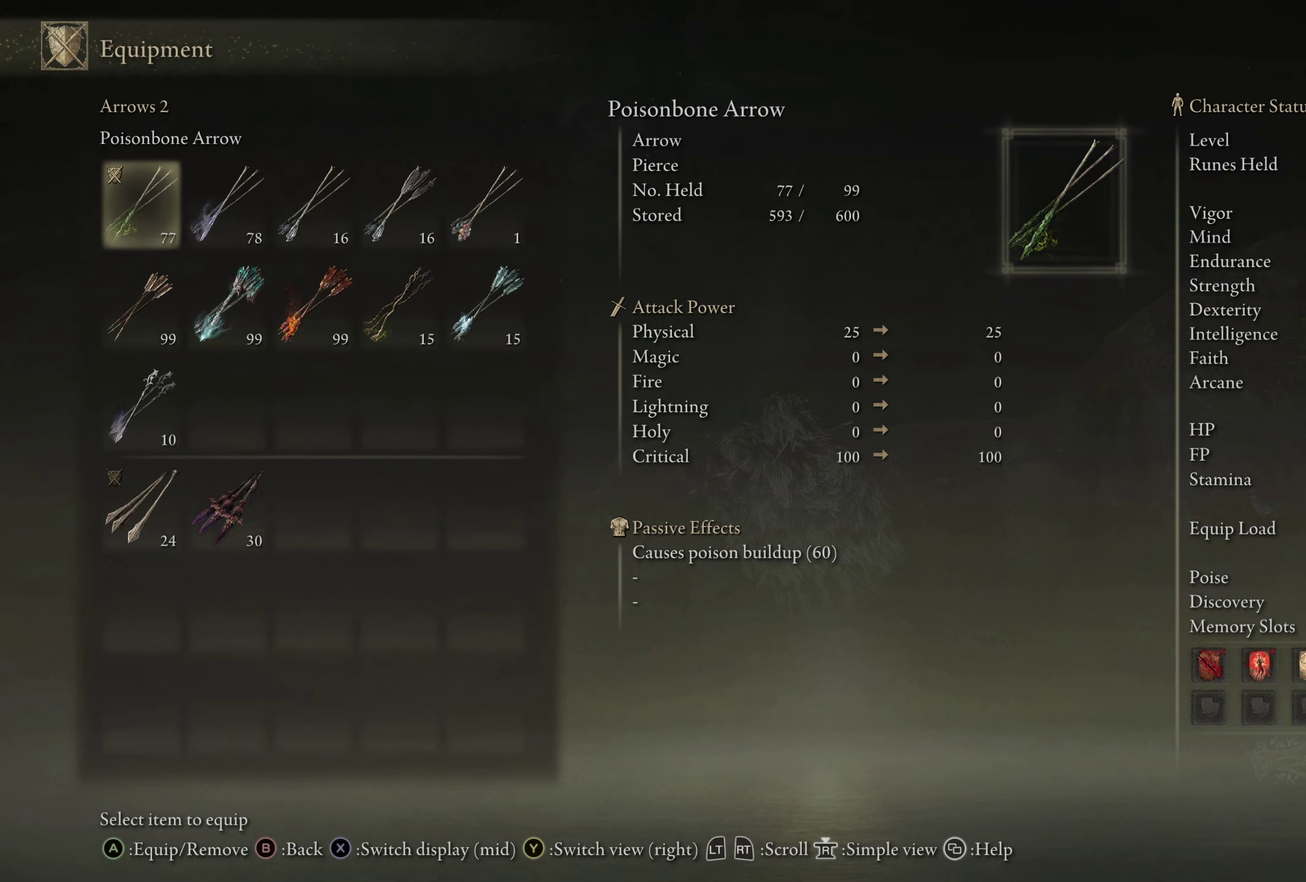
{"dt_ms": 500, "buttons": [], "left_stick": "center", "right_stick": "center", "events": []}
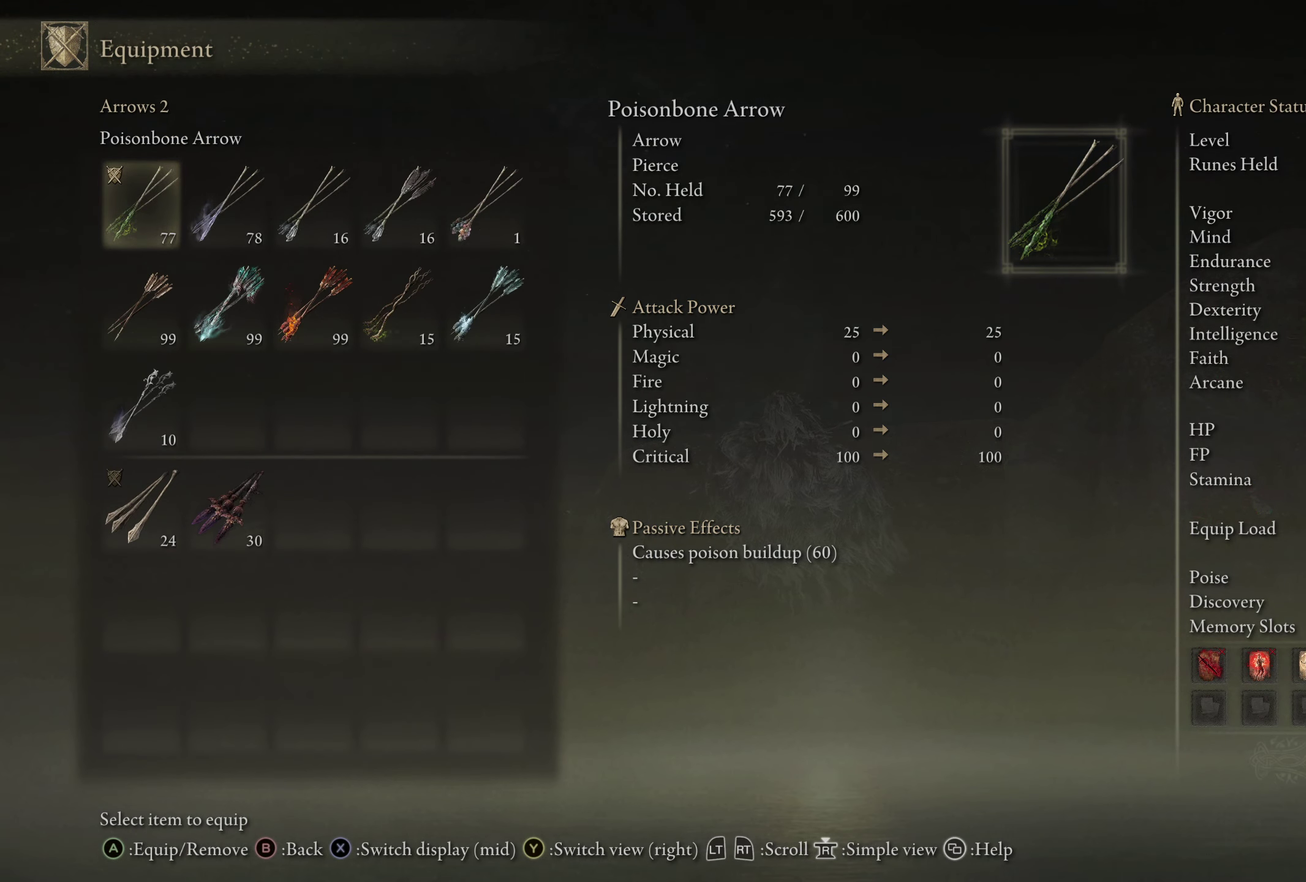
{"dt_ms": 500, "buttons": [], "left_stick": "center", "right_stick": "center", "events": []}
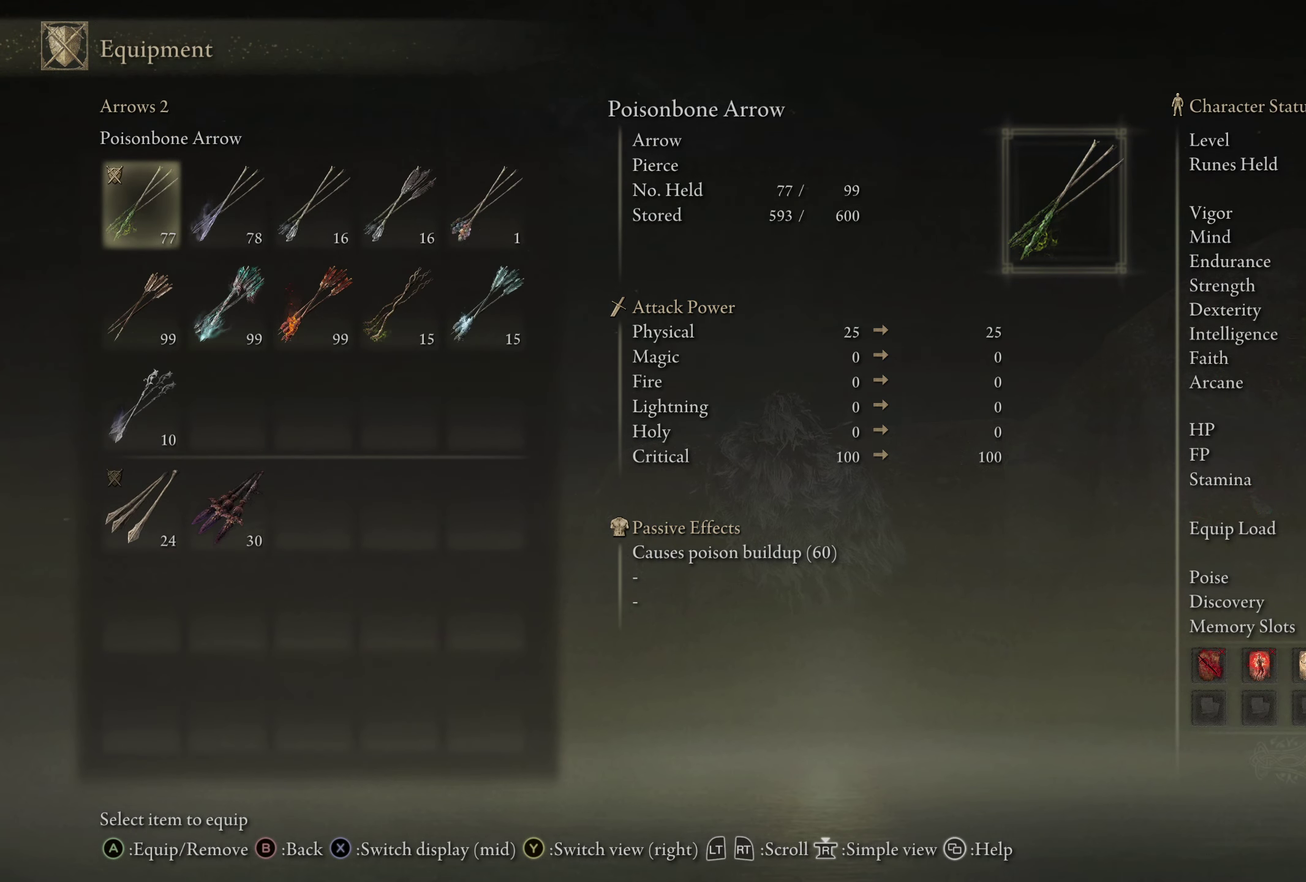
{"dt_ms": 500, "buttons": [], "left_stick": "center", "right_stick": "center", "events": []}
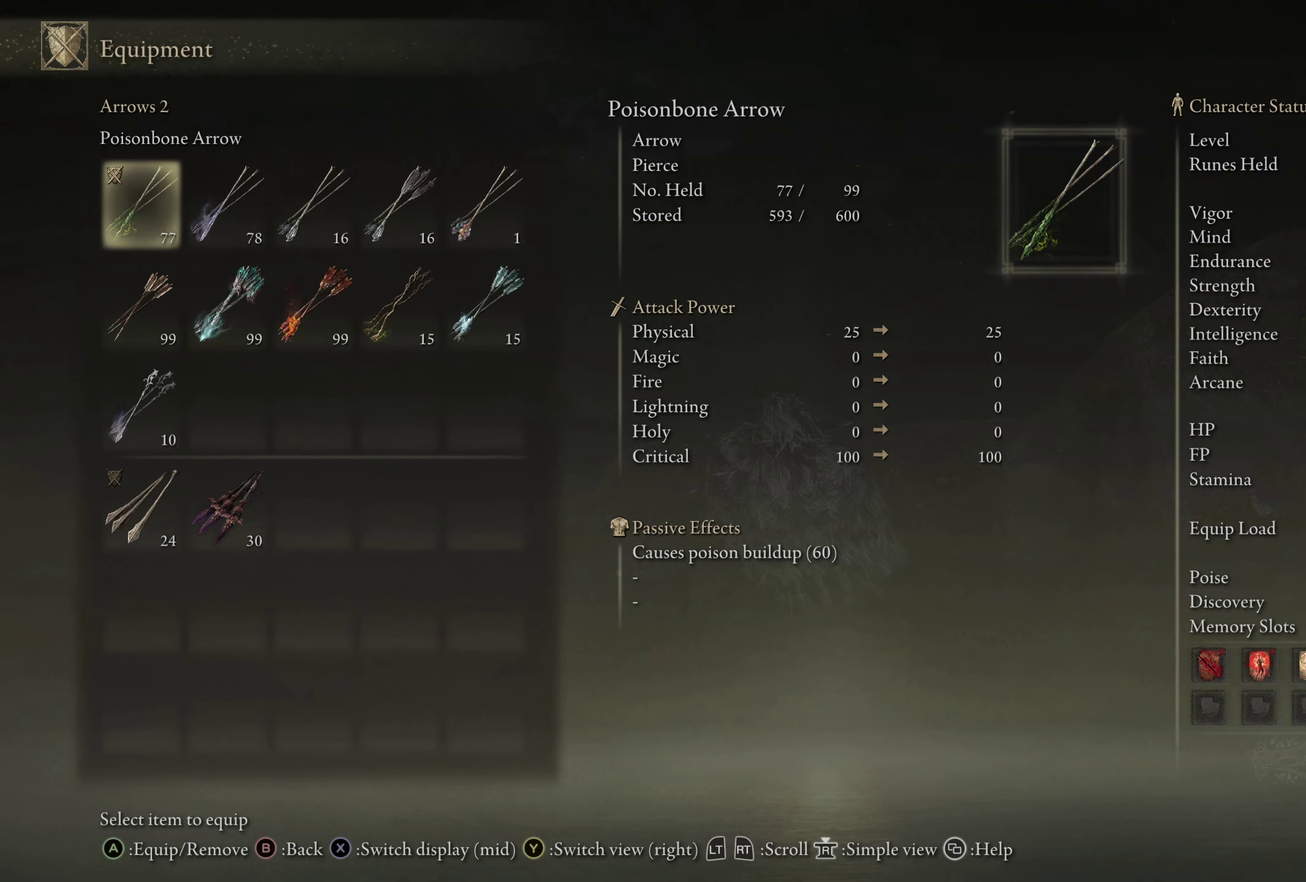
{"dt_ms": 600, "buttons": ["DPAD_RIGHT"], "left_stick": "center", "right_stick": "center", "events": [[183, "DPAD_DOWN", "down"], [266, "DPAD_DOWN", "up"], [533, "DPAD_RIGHT", "down"]]}
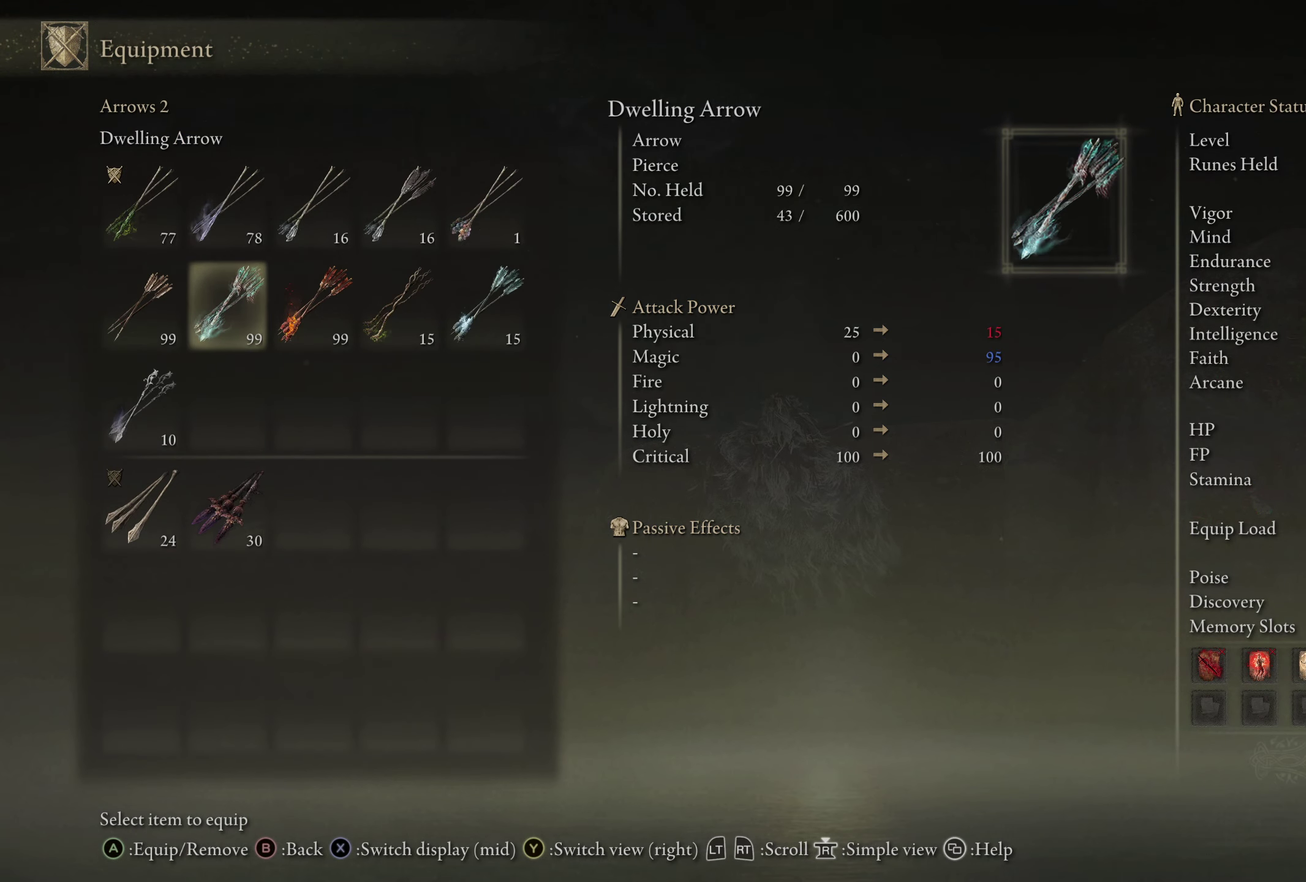
{"dt_ms": 400, "buttons": [], "left_stick": "center", "right_stick": "center", "events": [[33, "DPAD_RIGHT", "up"]]}
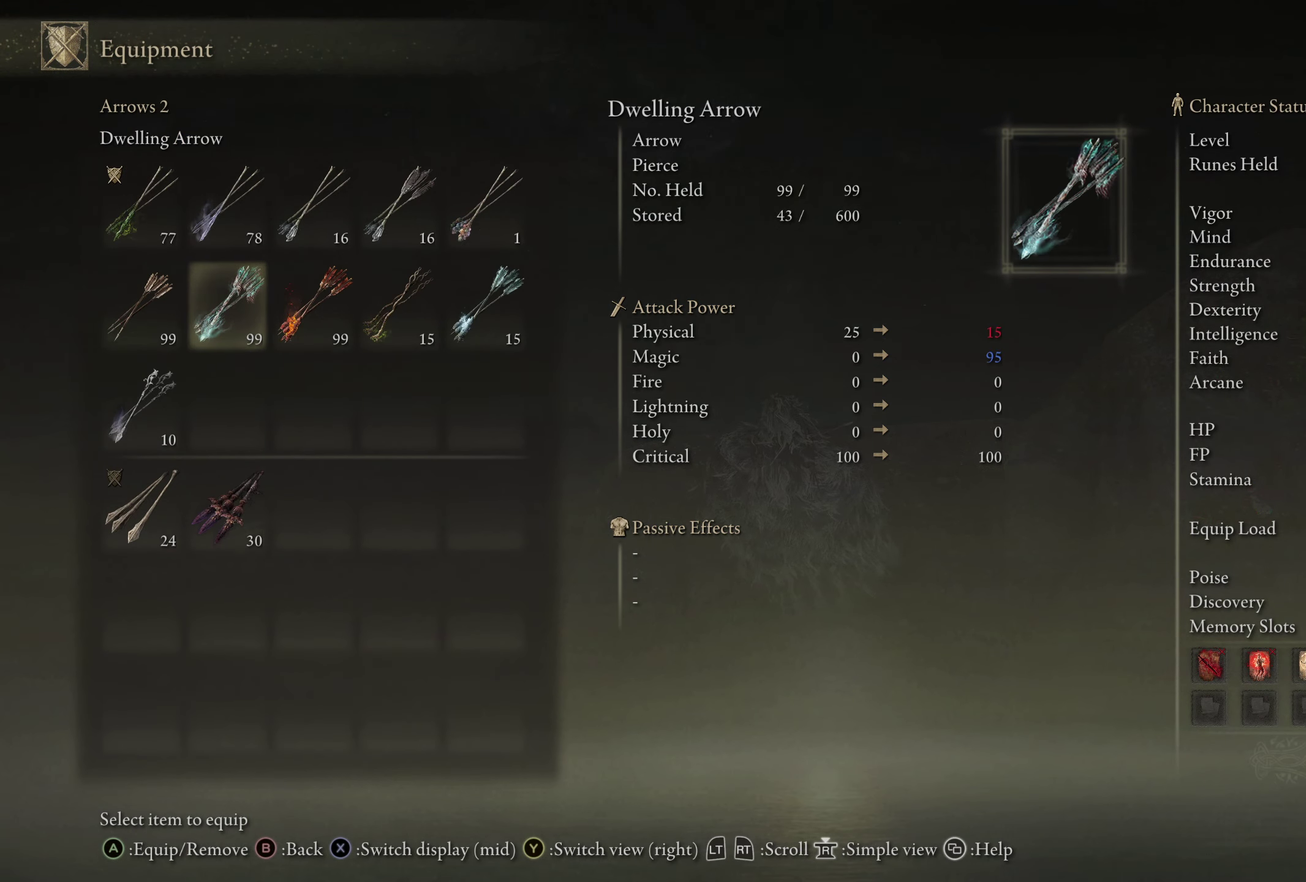
{"dt_ms": 500, "buttons": [], "left_stick": "center", "right_stick": "center", "events": []}
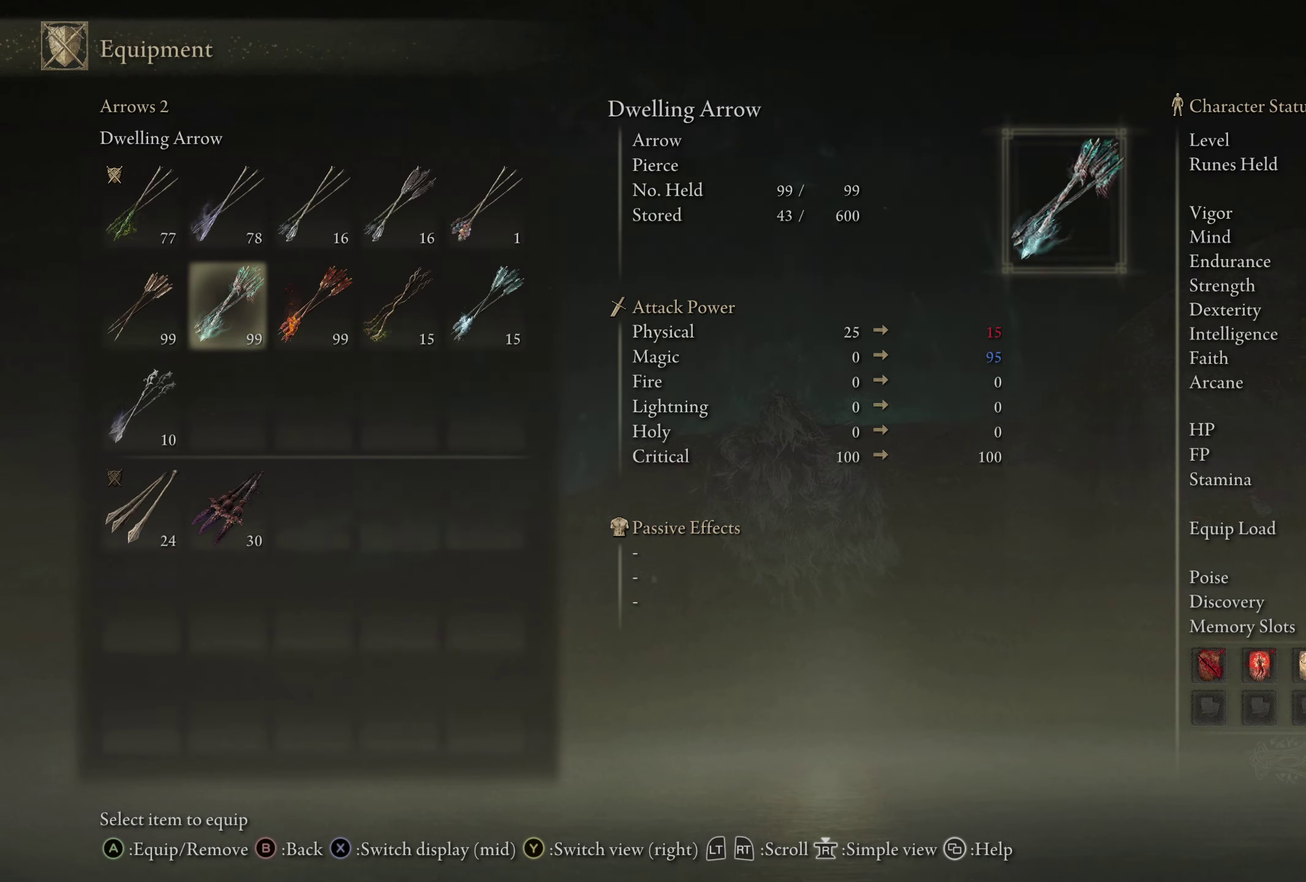
{"dt_ms": 500, "buttons": [], "left_stick": "center", "right_stick": "center", "events": []}
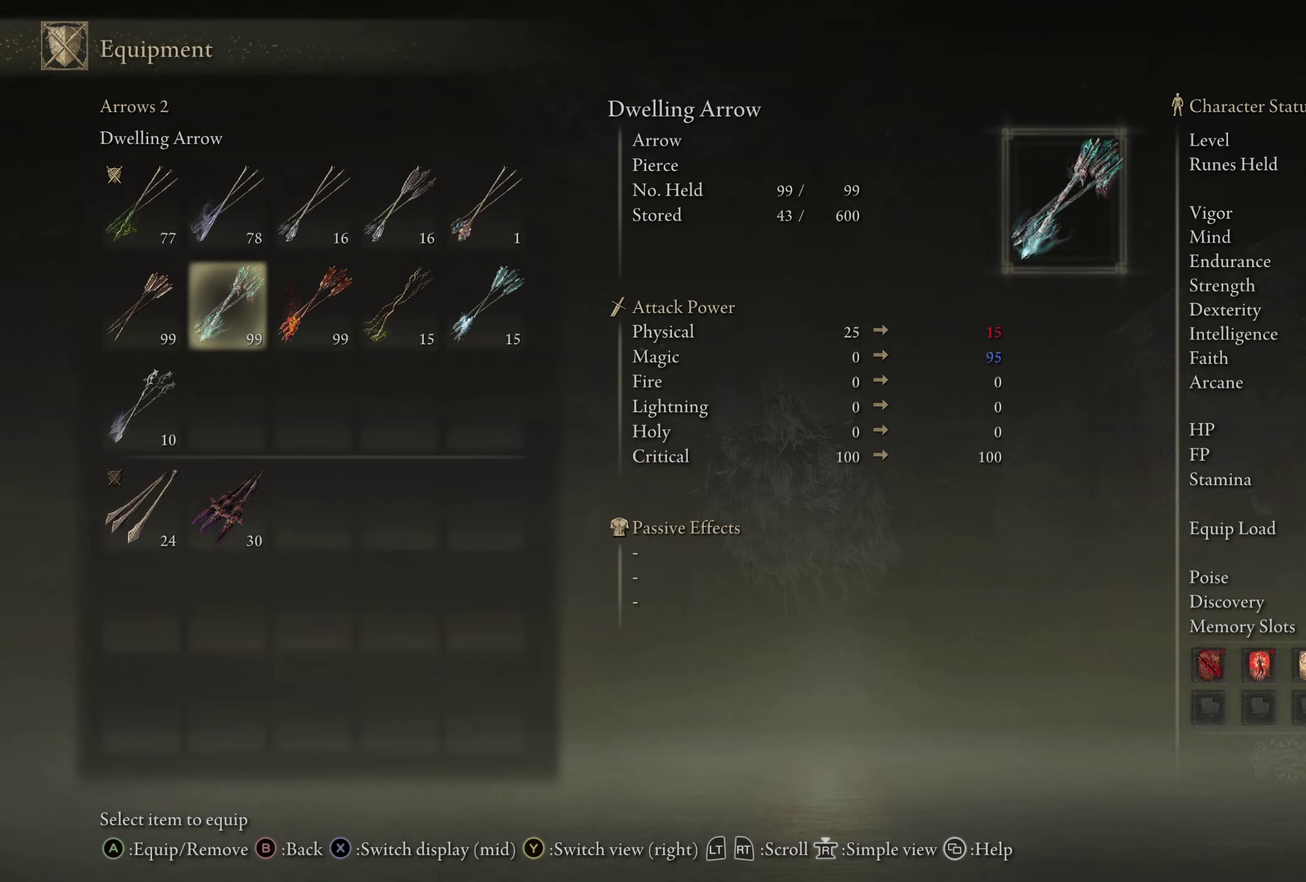
{"dt_ms": 500, "buttons": [], "left_stick": "center", "right_stick": "center", "events": [[133, "START", "down"], [217, "START", "up"]]}
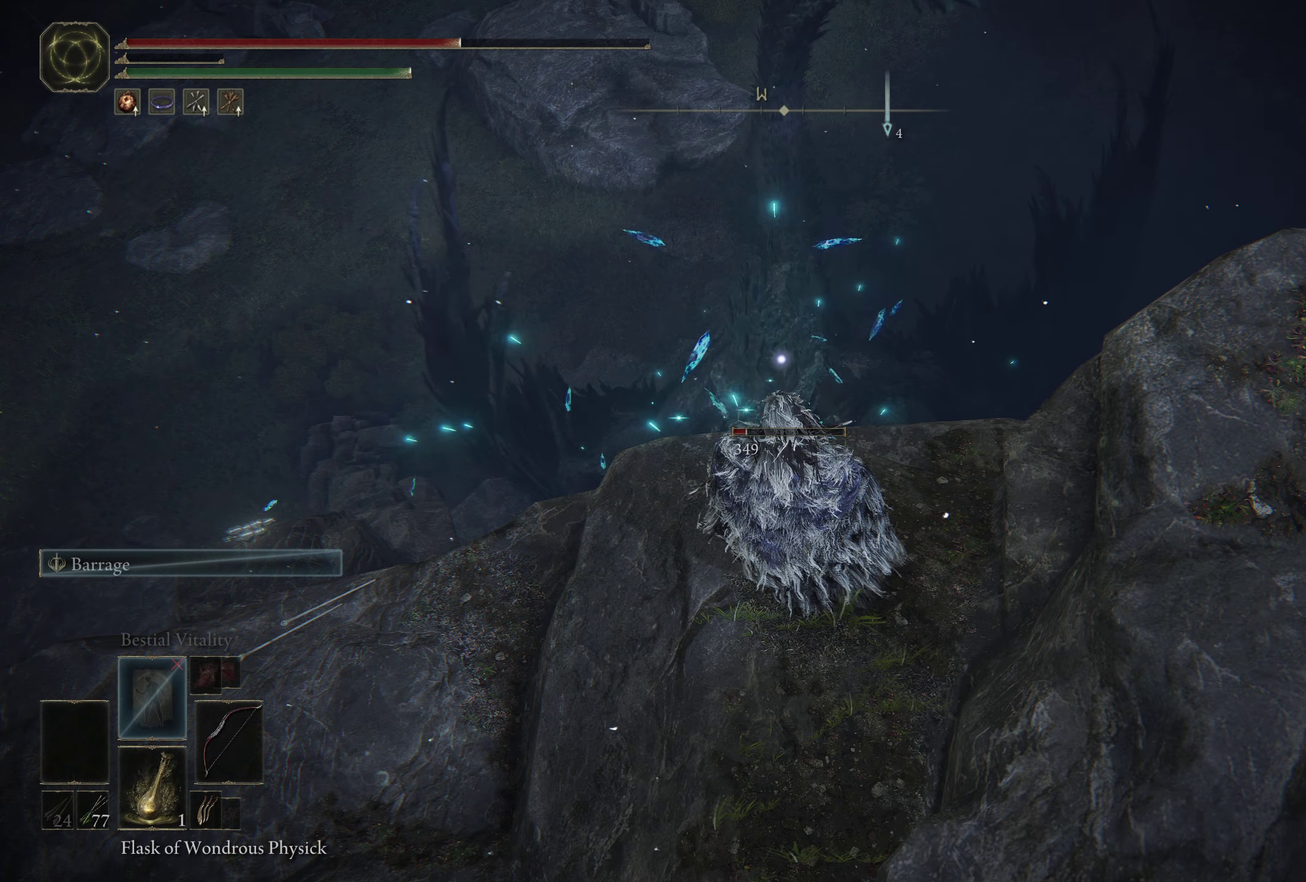
{"dt_ms": 500, "buttons": [], "left_stick": "center", "right_stick": "center", "events": []}
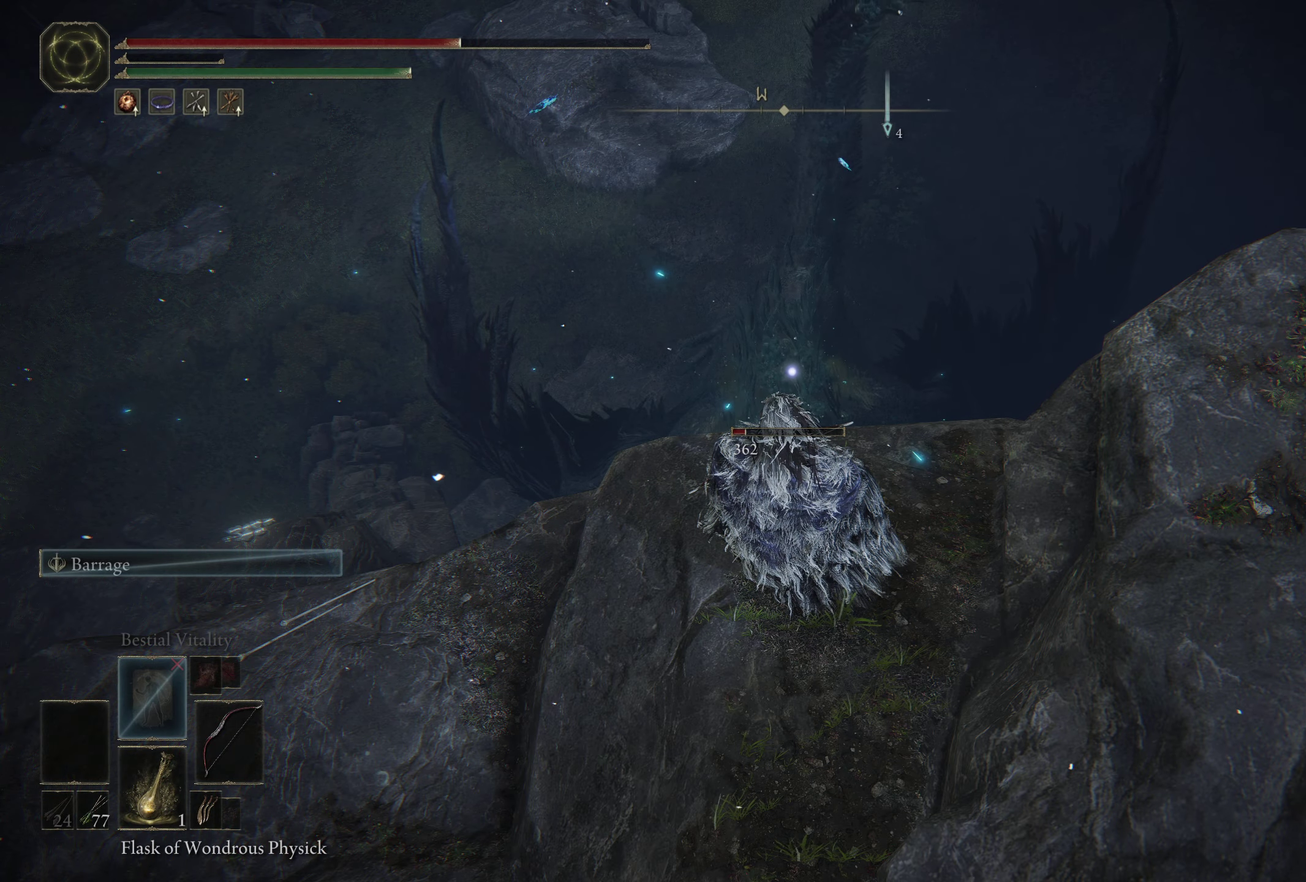
{"dt_ms": 500, "buttons": [], "left_stick": "center", "right_stick": "center", "events": []}
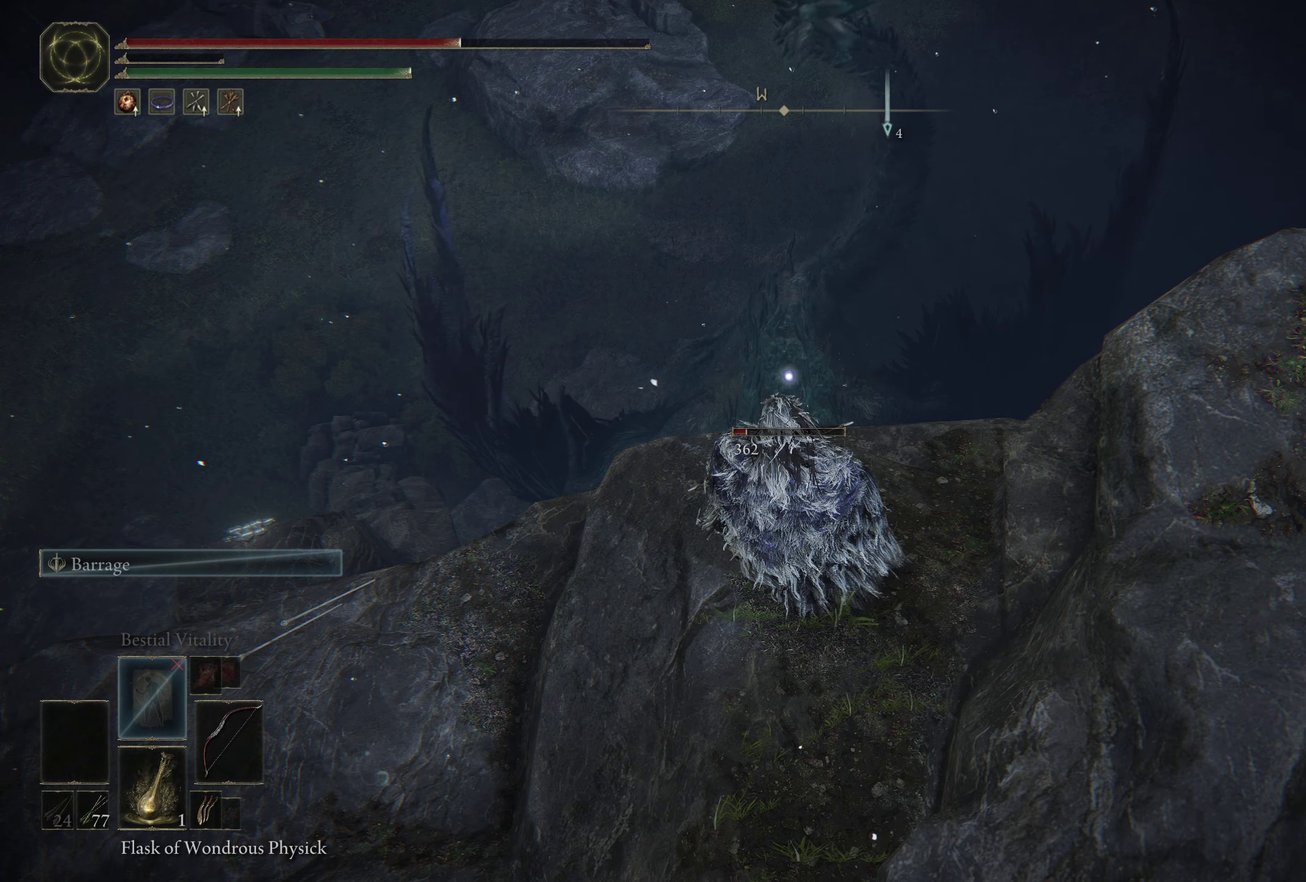
{"dt_ms": 500, "buttons": [], "left_stick": "center", "right_stick": "center", "events": [[383, "START", "down"], [483, "START", "up"]]}
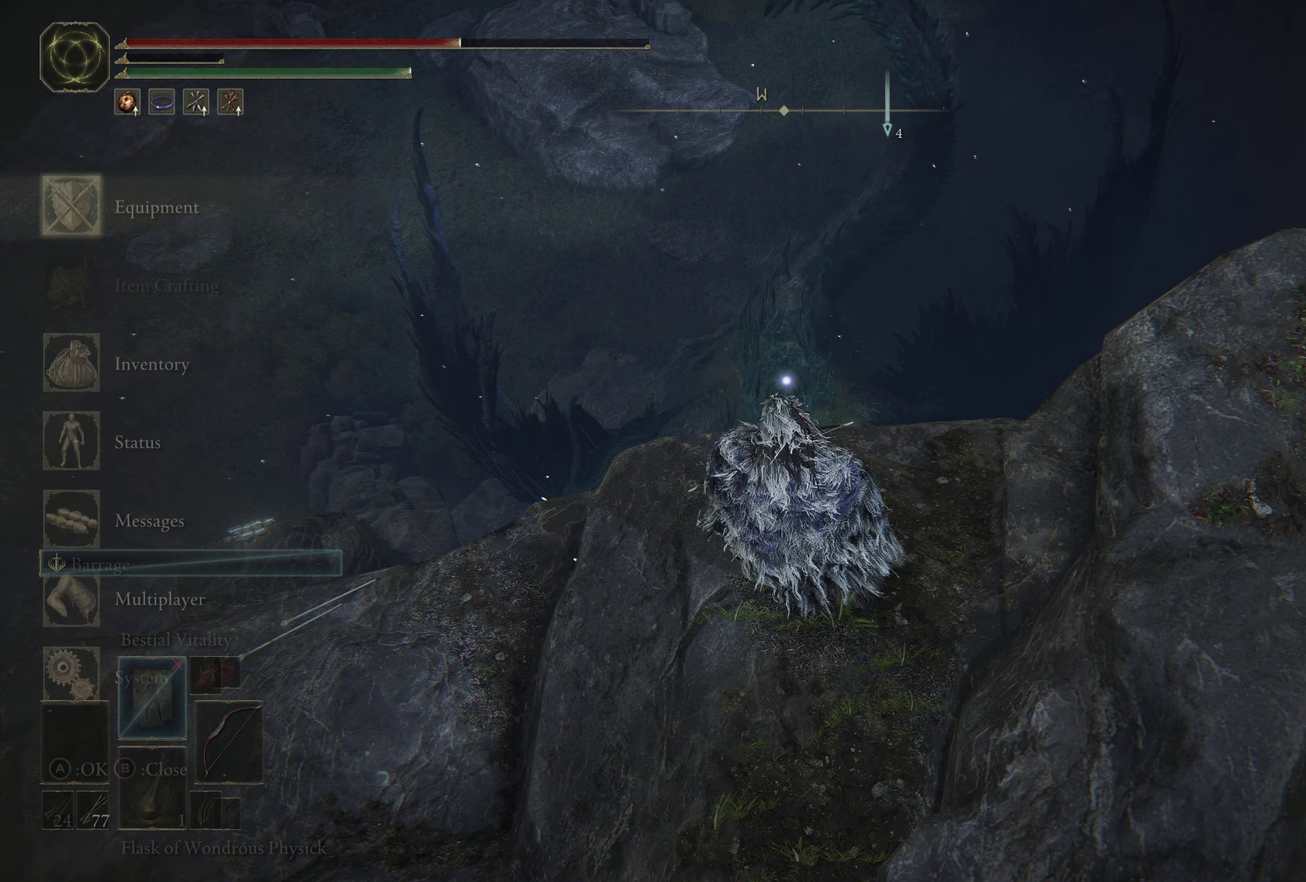
{"dt_ms": 500, "buttons": [], "left_stick": "center", "right_stick": "center", "events": [[117, "A", "down"], [183, "A", "up"]]}
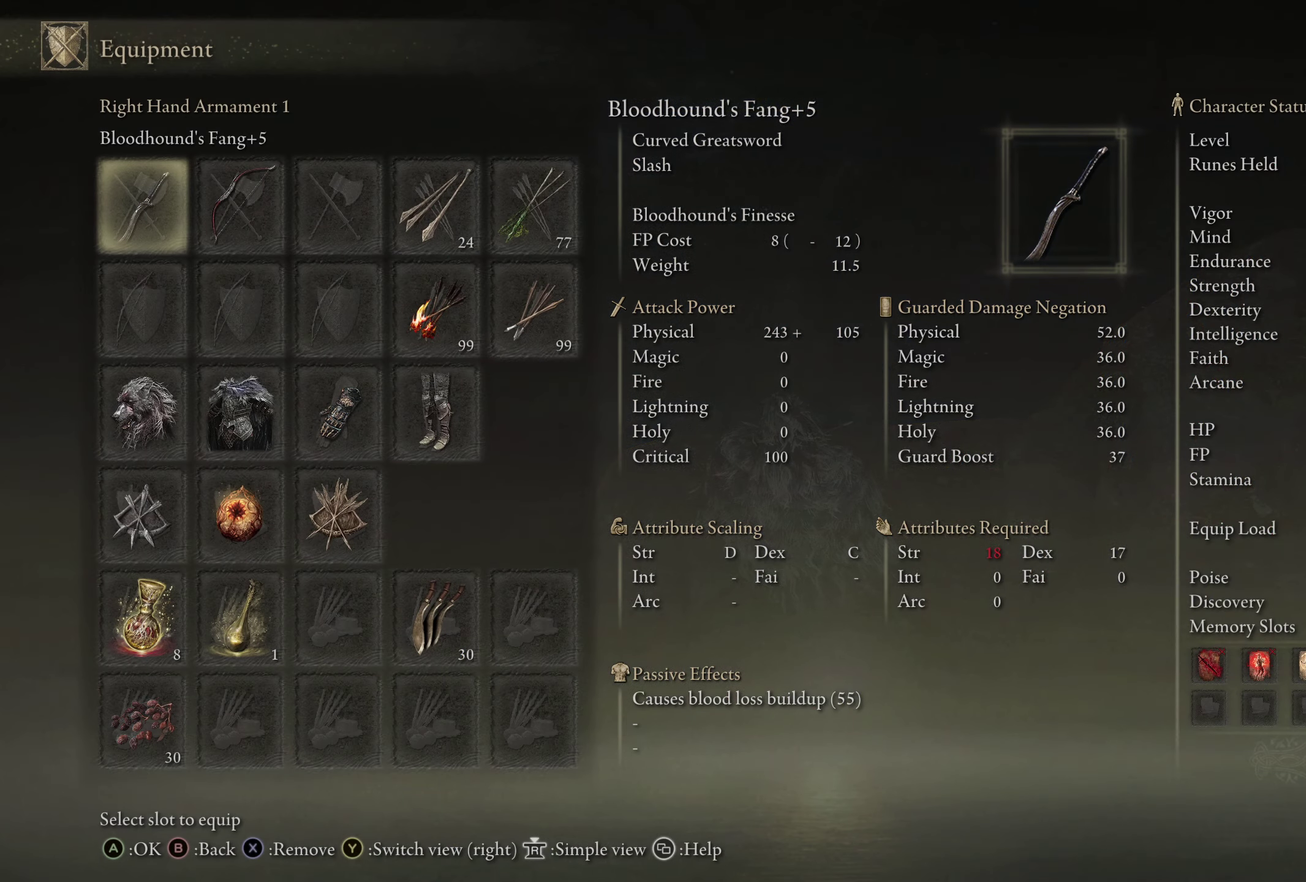
{"dt_ms": 500, "buttons": [], "left_stick": "center", "right_stick": "center", "events": [[367, "DPAD_DOWN", "down"], [467, "DPAD_DOWN", "up"]]}
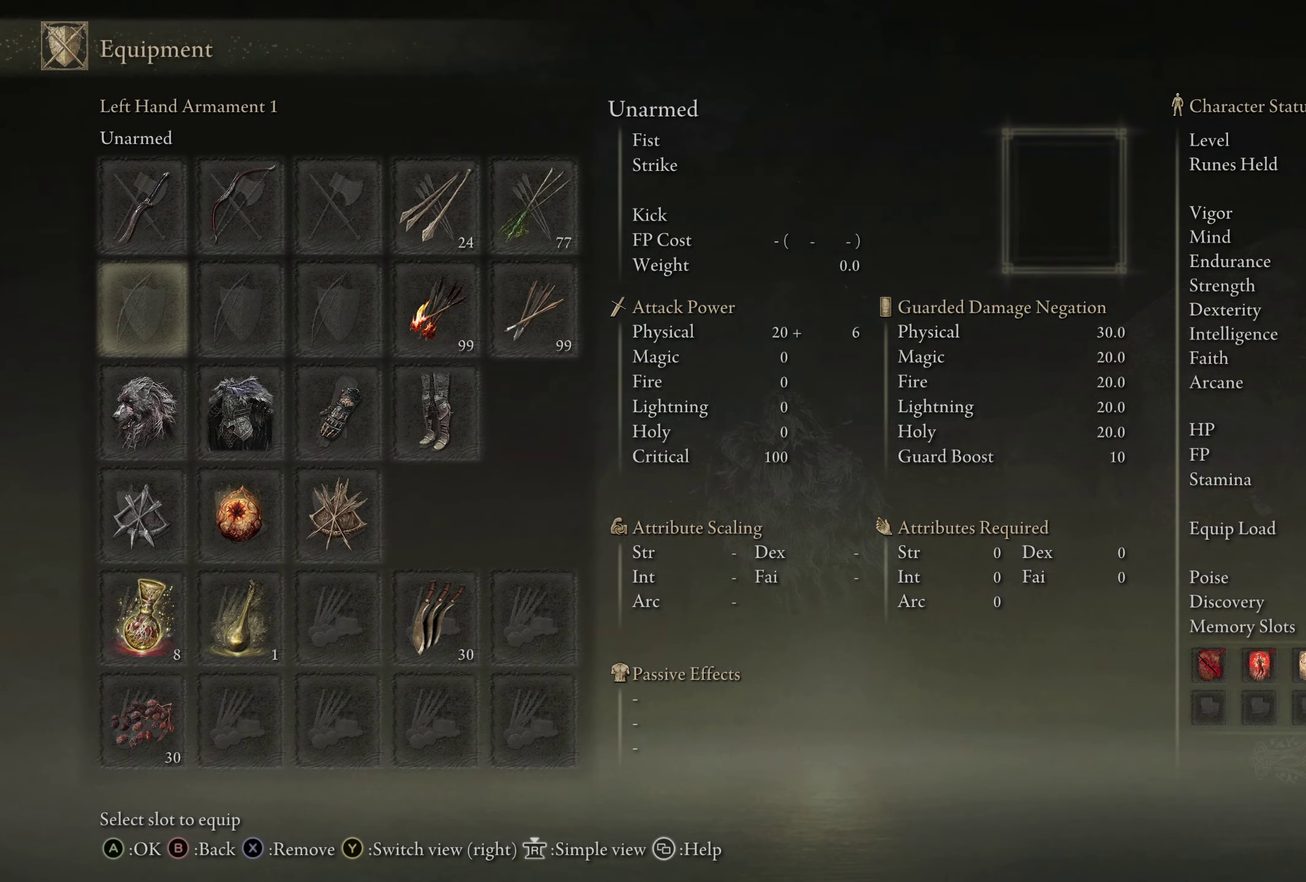
{"dt_ms": 500, "buttons": [], "left_stick": "center", "right_stick": "center", "events": [[133, "DPAD_DOWN", "down"], [217, "DPAD_DOWN", "up"]]}
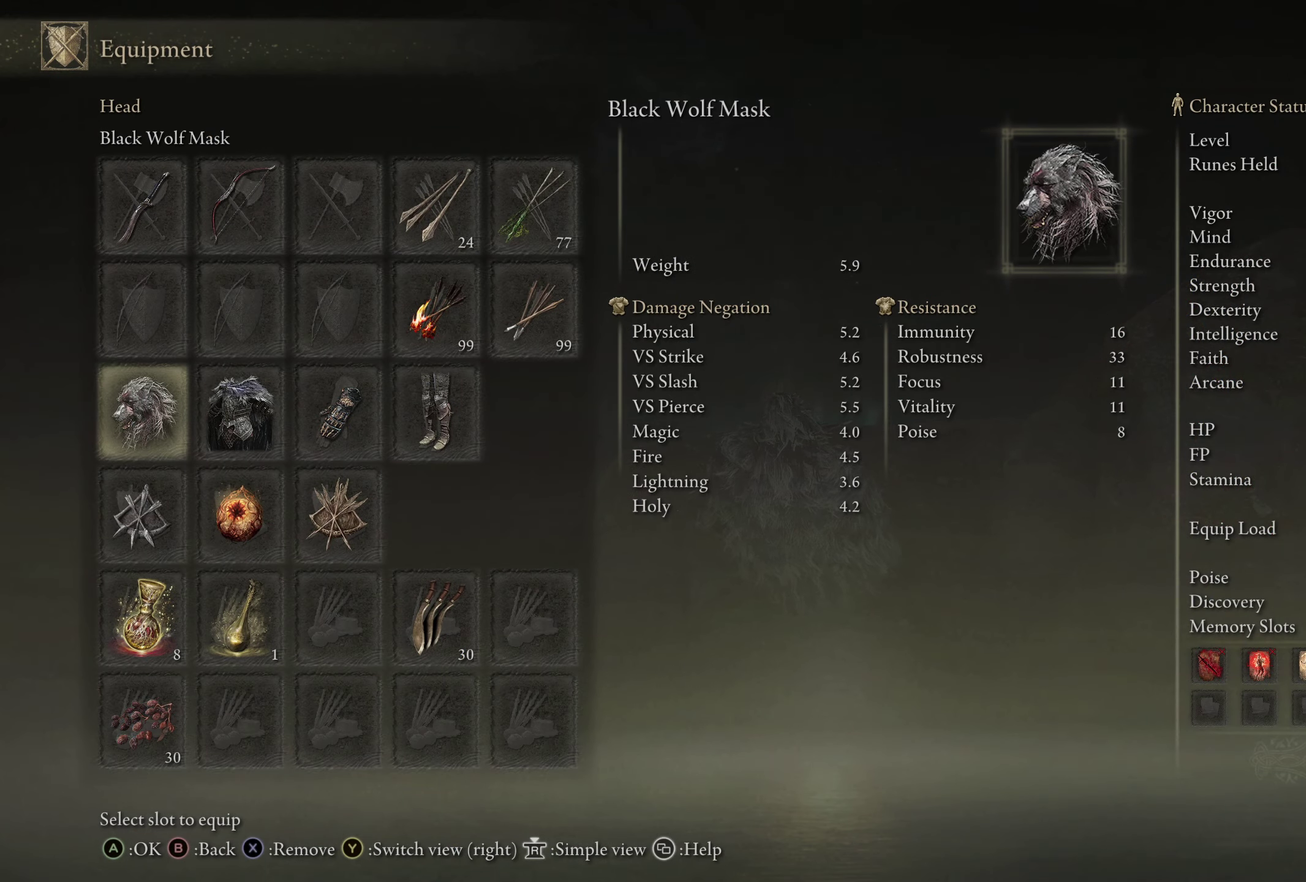
{"dt_ms": 700, "buttons": ["DPAD_DOWN"], "left_stick": "center", "right_stick": "center", "events": [[467, "DPAD_DOWN", "down"], [567, "DPAD_DOWN", "up"], [667, "DPAD_DOWN", "down"]]}
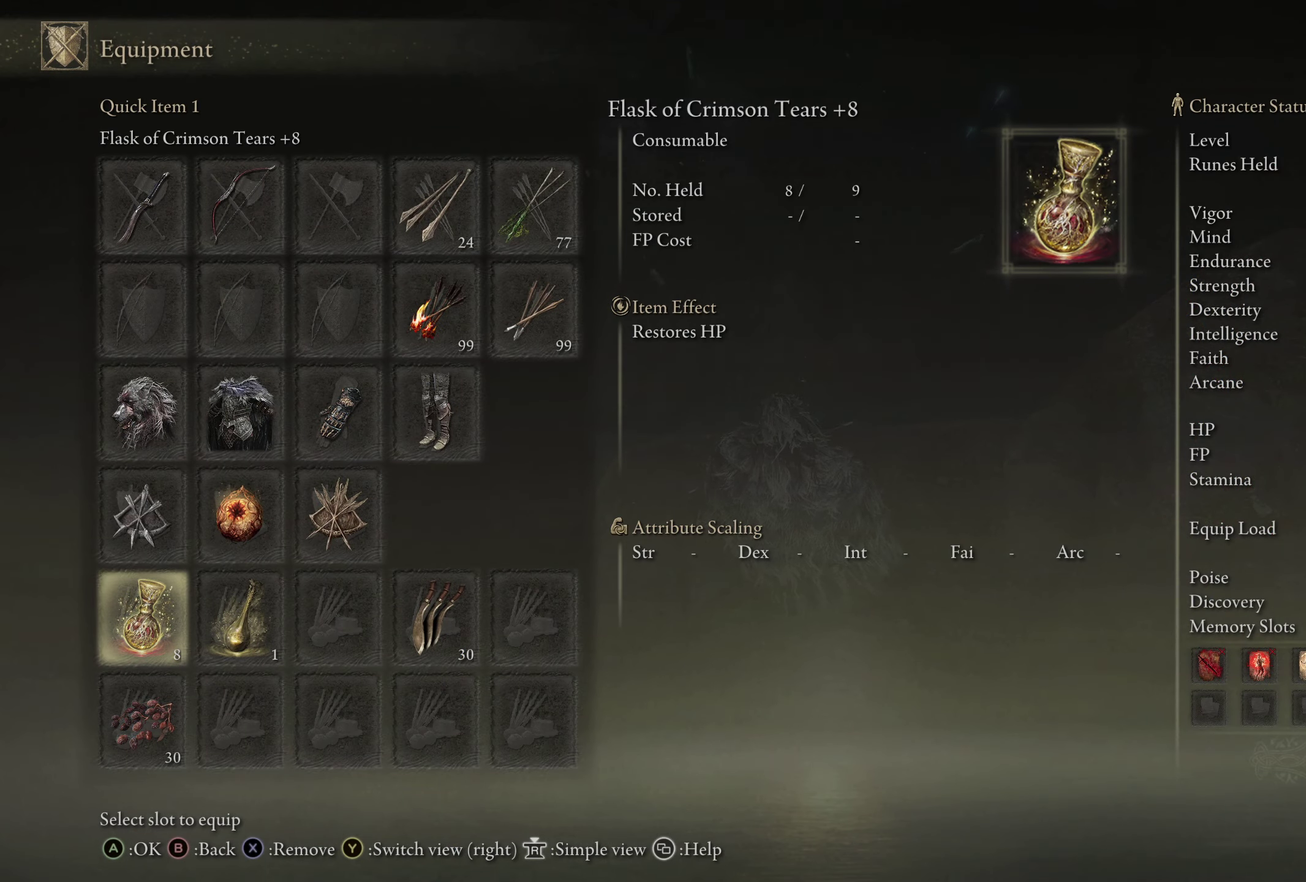
{"dt_ms": 300, "buttons": [], "left_stick": "center", "right_stick": "center", "events": [[67, "DPAD_DOWN", "up"], [167, "DPAD_DOWN", "down"], [250, "DPAD_DOWN", "up"]]}
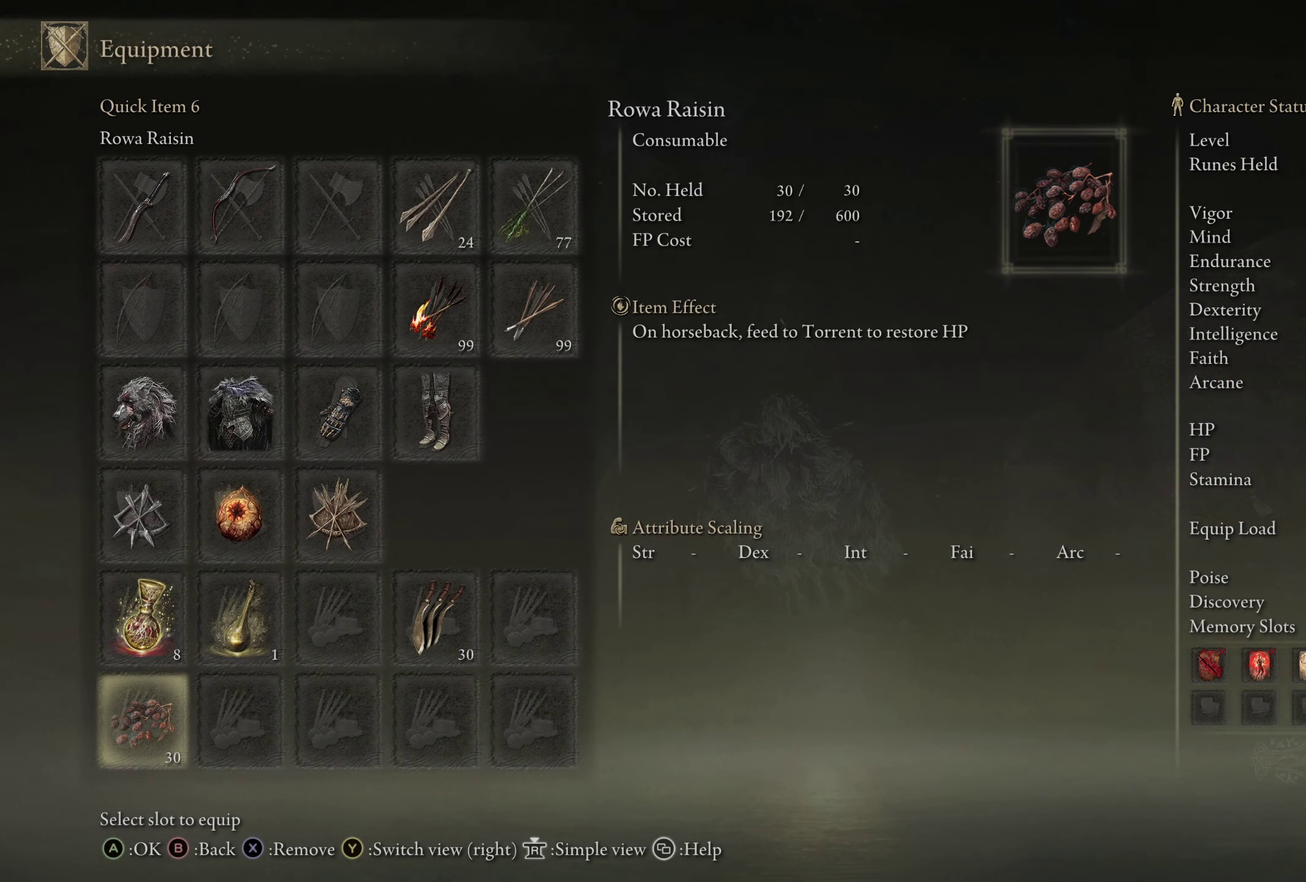
{"dt_ms": 400, "buttons": [], "left_stick": "center", "right_stick": "center", "events": [[250, "DPAD_RIGHT", "down"], [317, "DPAD_RIGHT", "up"]]}
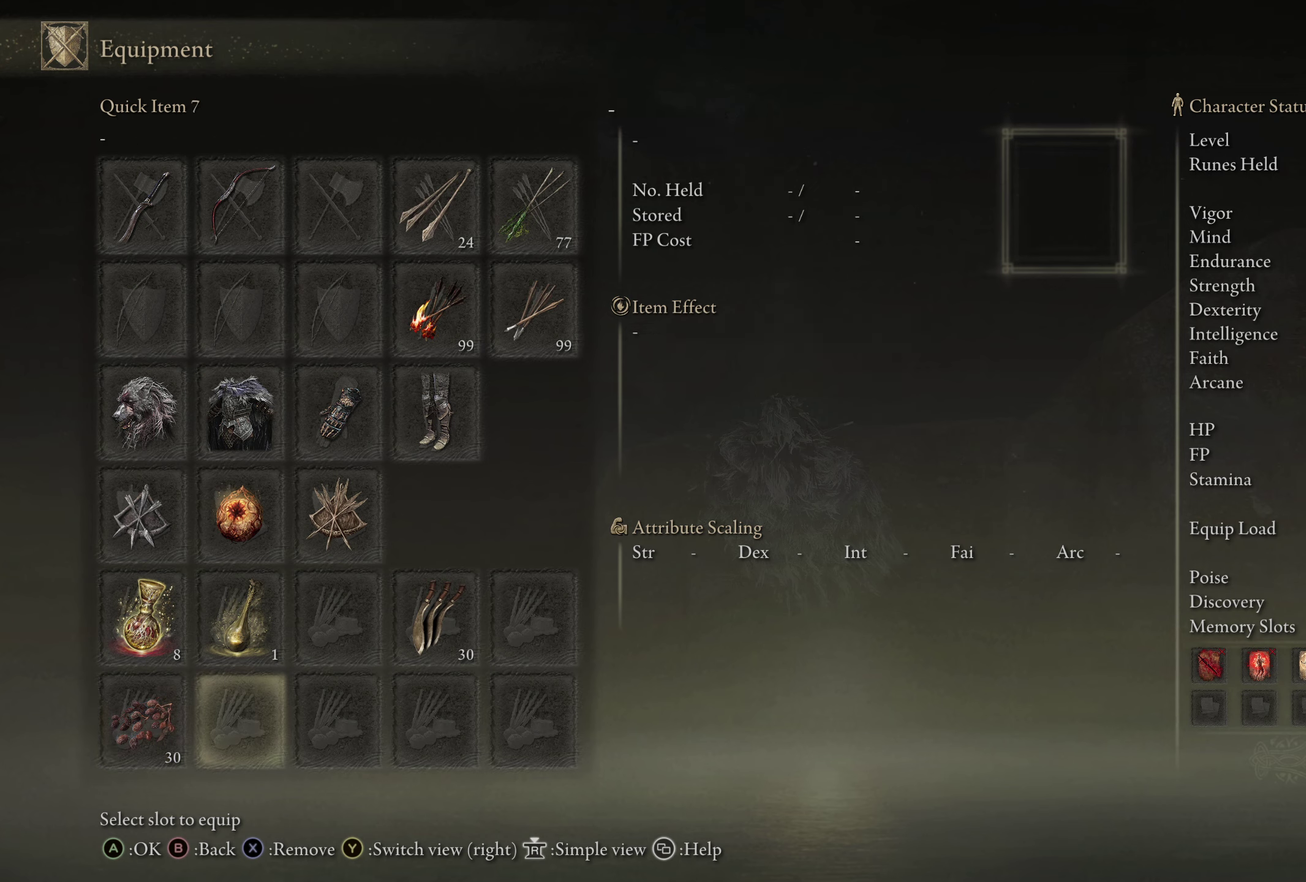
{"dt_ms": 600, "buttons": [], "left_stick": "center", "right_stick": "center", "events": [[17, "A", "down"], [134, "A", "up"]]}
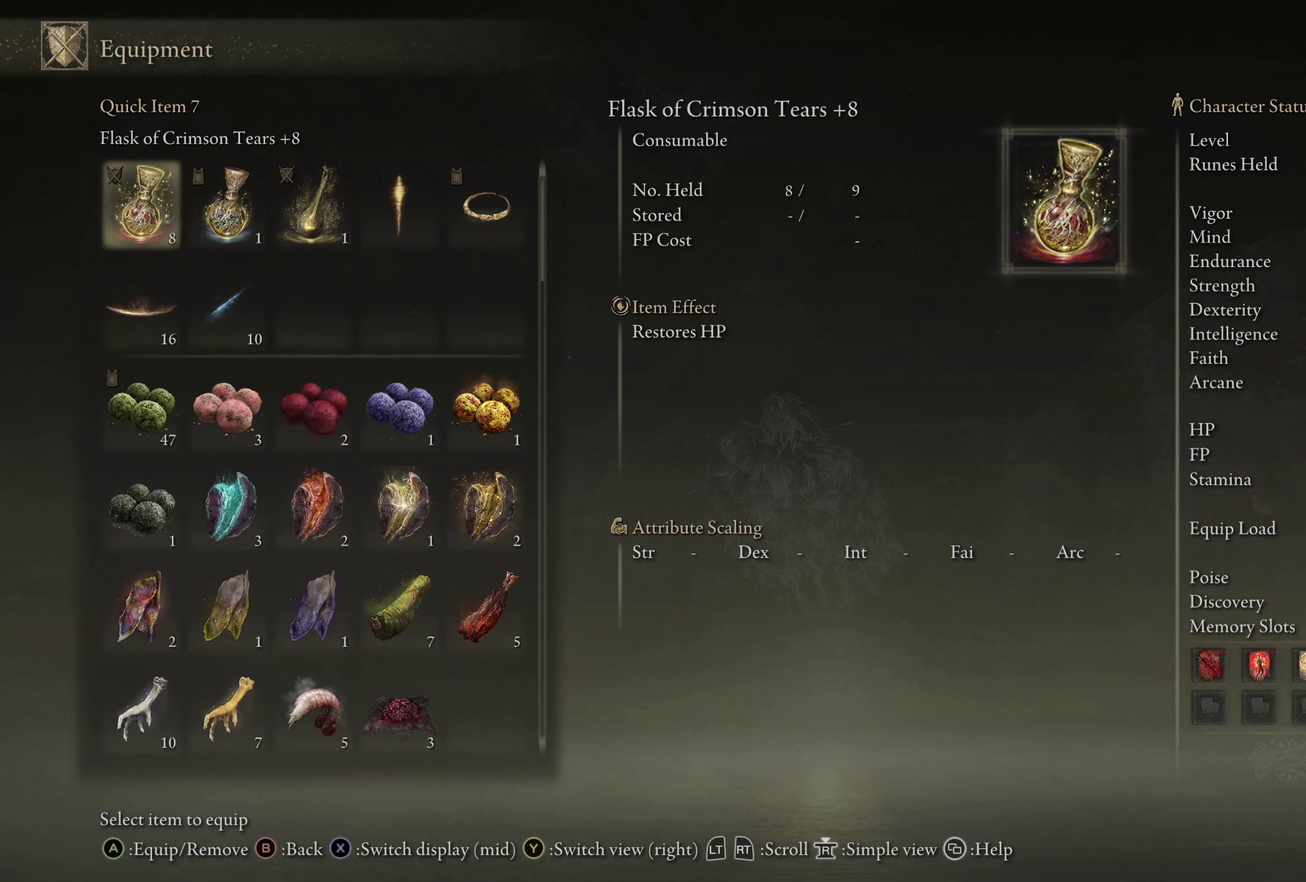
{"dt_ms": 500, "buttons": ["DPAD_DOWN"], "left_stick": "center", "right_stick": "center", "events": [[50, "DPAD_DOWN", "down"]]}
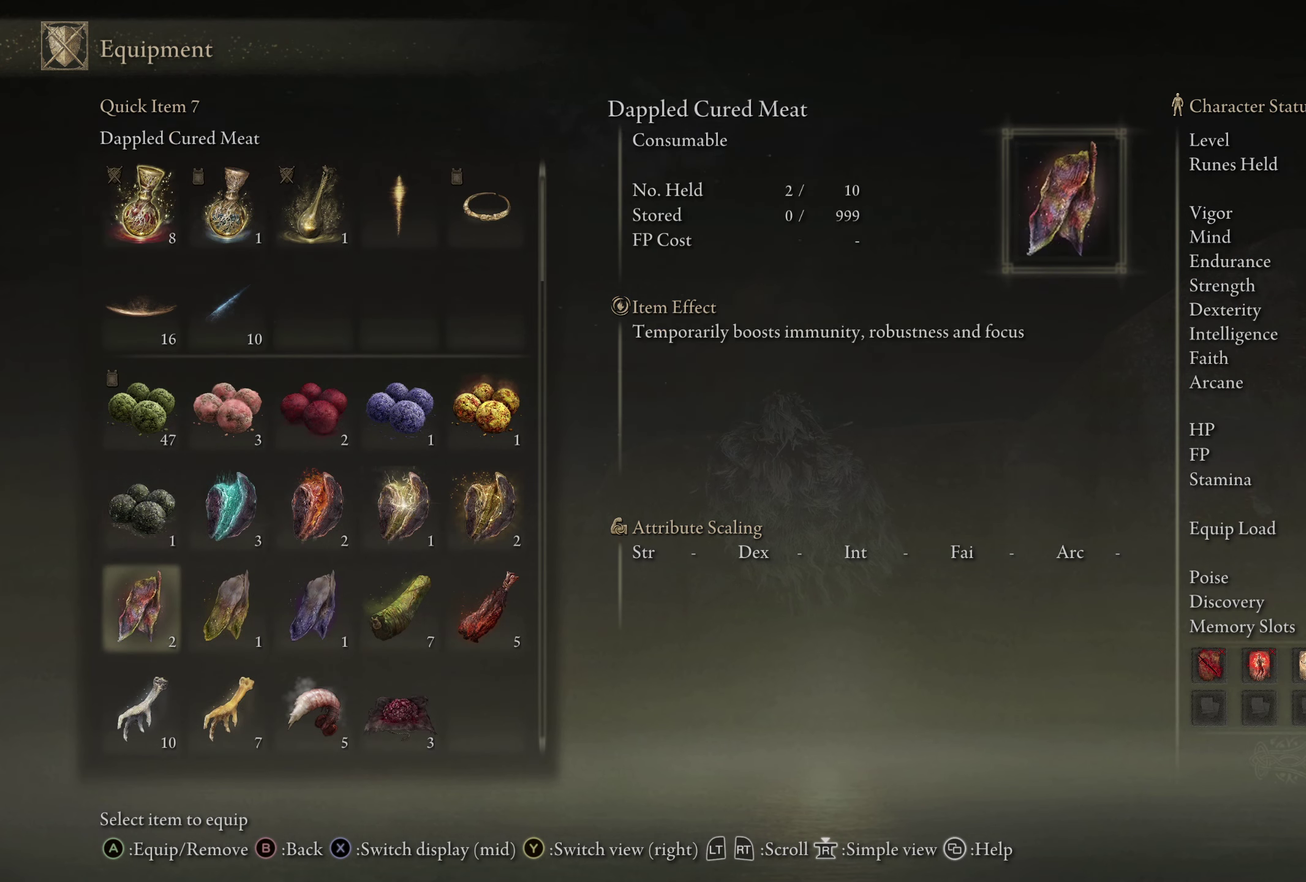
{"dt_ms": 300, "buttons": ["DPAD_DOWN"], "left_stick": "center", "right_stick": "center", "events": [[134, "DPAD_DOWN", "up"], [300, "DPAD_DOWN", "down"]]}
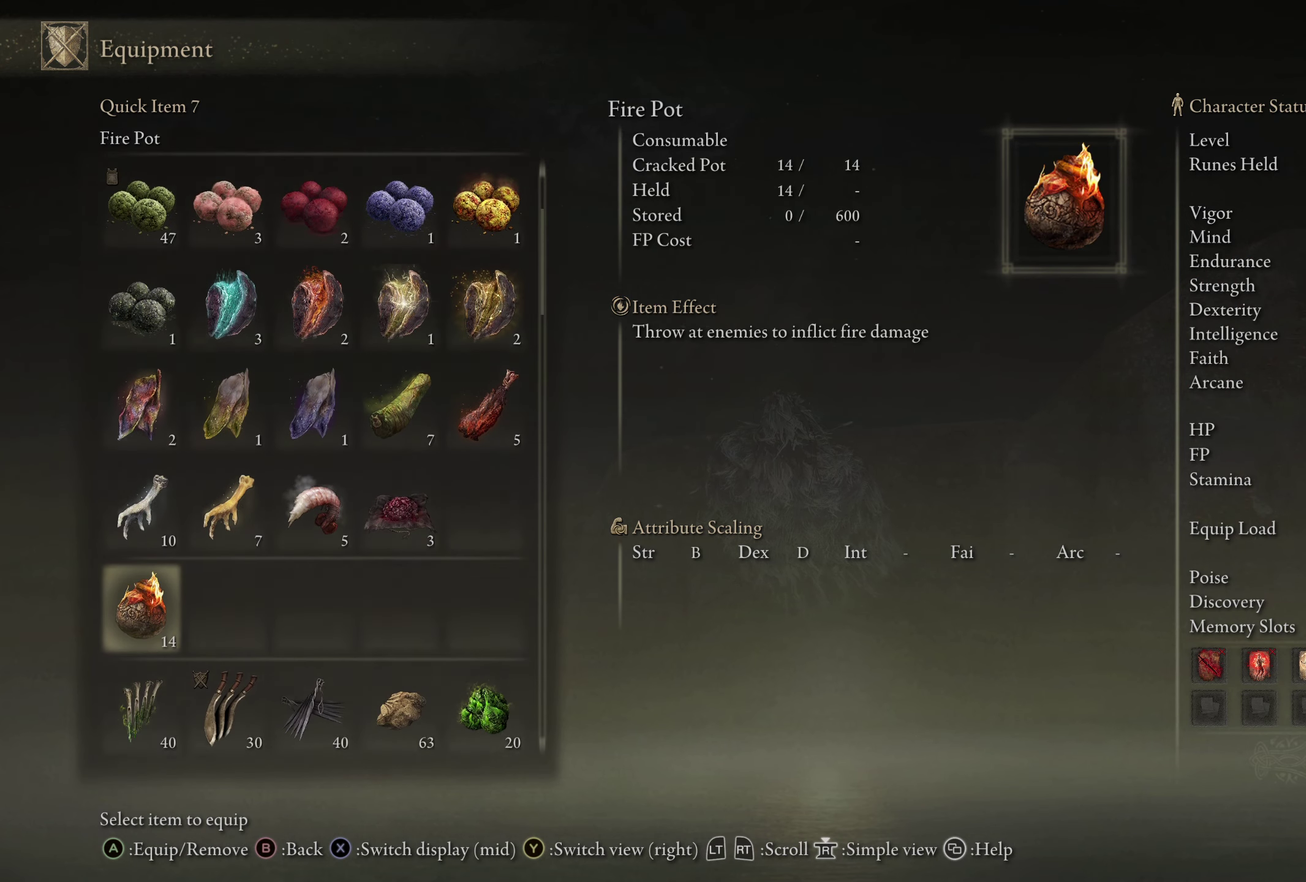
{"dt_ms": 700, "buttons": [], "left_stick": "center", "right_stick": "center", "events": [[117, "DPAD_DOWN", "up"], [250, "DPAD_DOWN", "down"], [367, "DPAD_DOWN", "up"]]}
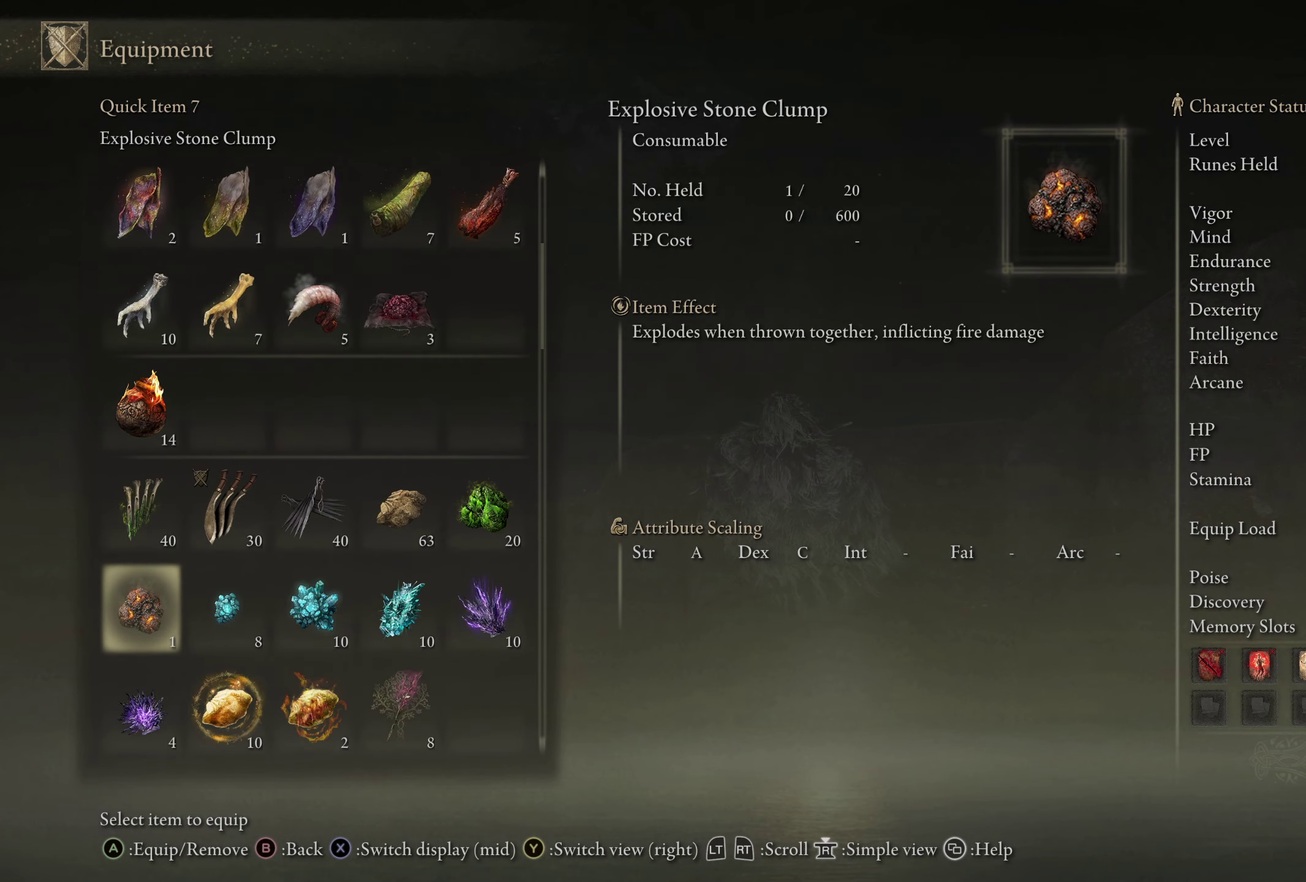
{"dt_ms": 500, "buttons": [], "left_stick": "center", "right_stick": "center", "events": []}
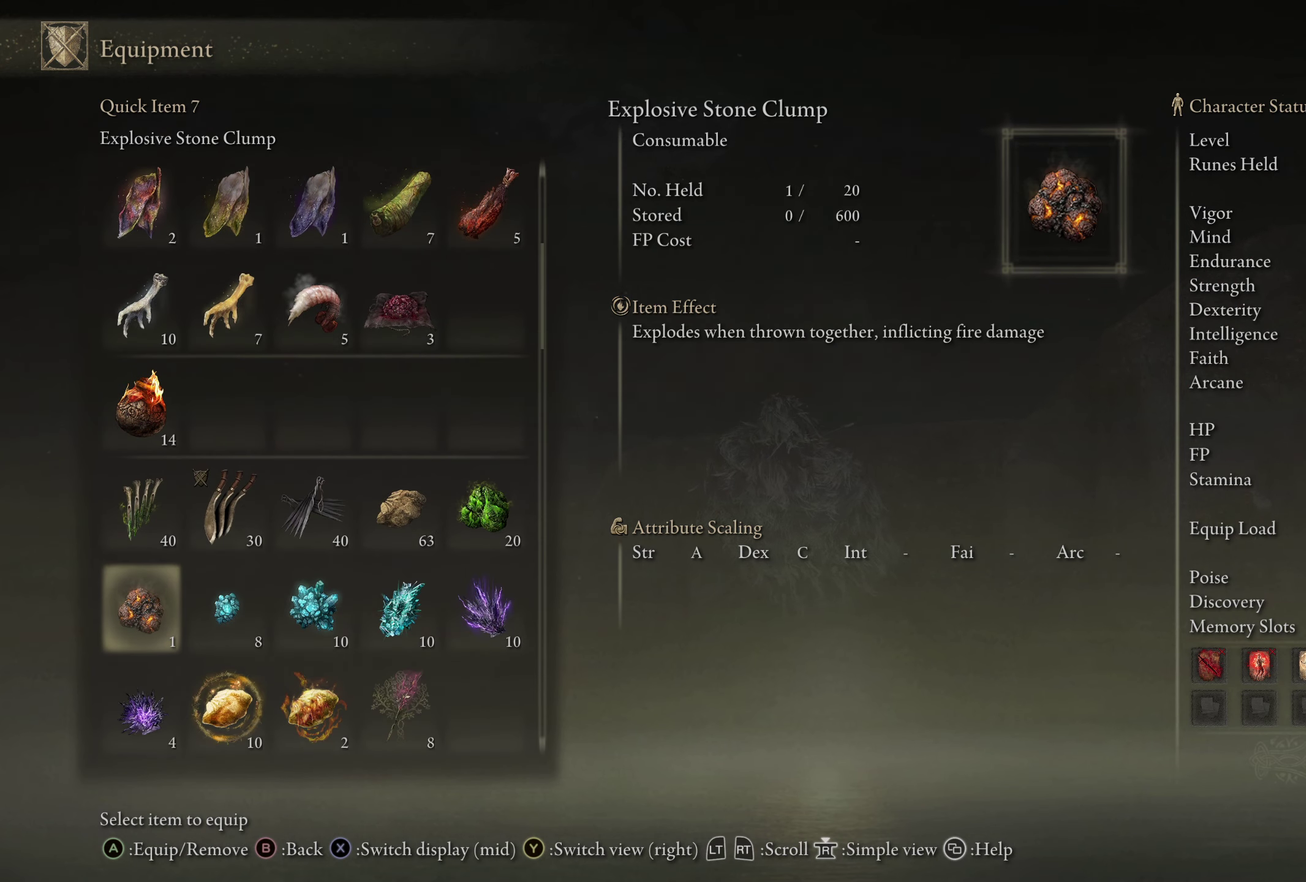
{"dt_ms": 500, "buttons": [], "left_stick": "center", "right_stick": "center", "events": []}
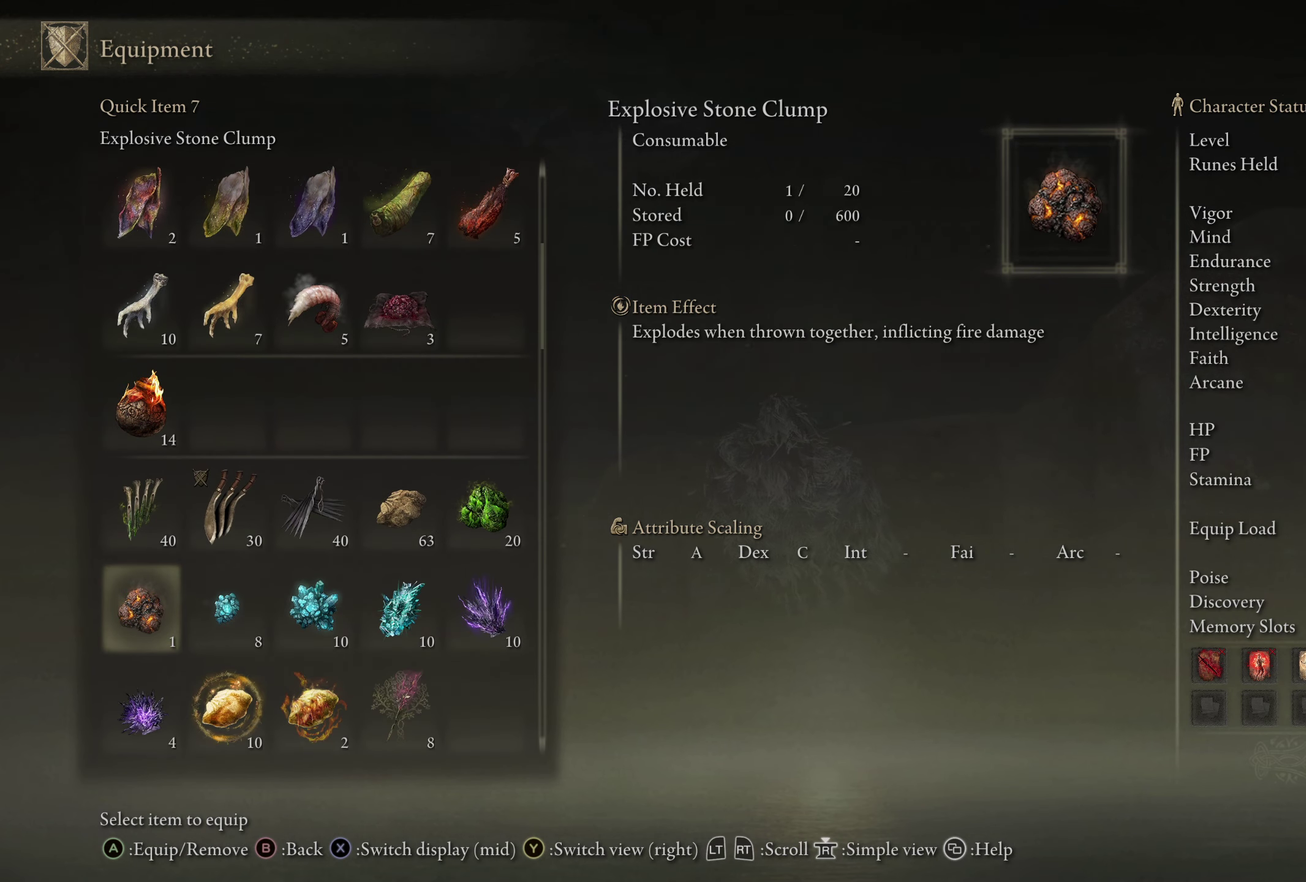
{"dt_ms": 400, "buttons": ["DPAD_RIGHT"], "left_stick": "center", "right_stick": "center", "events": [[350, "DPAD_RIGHT", "down"]]}
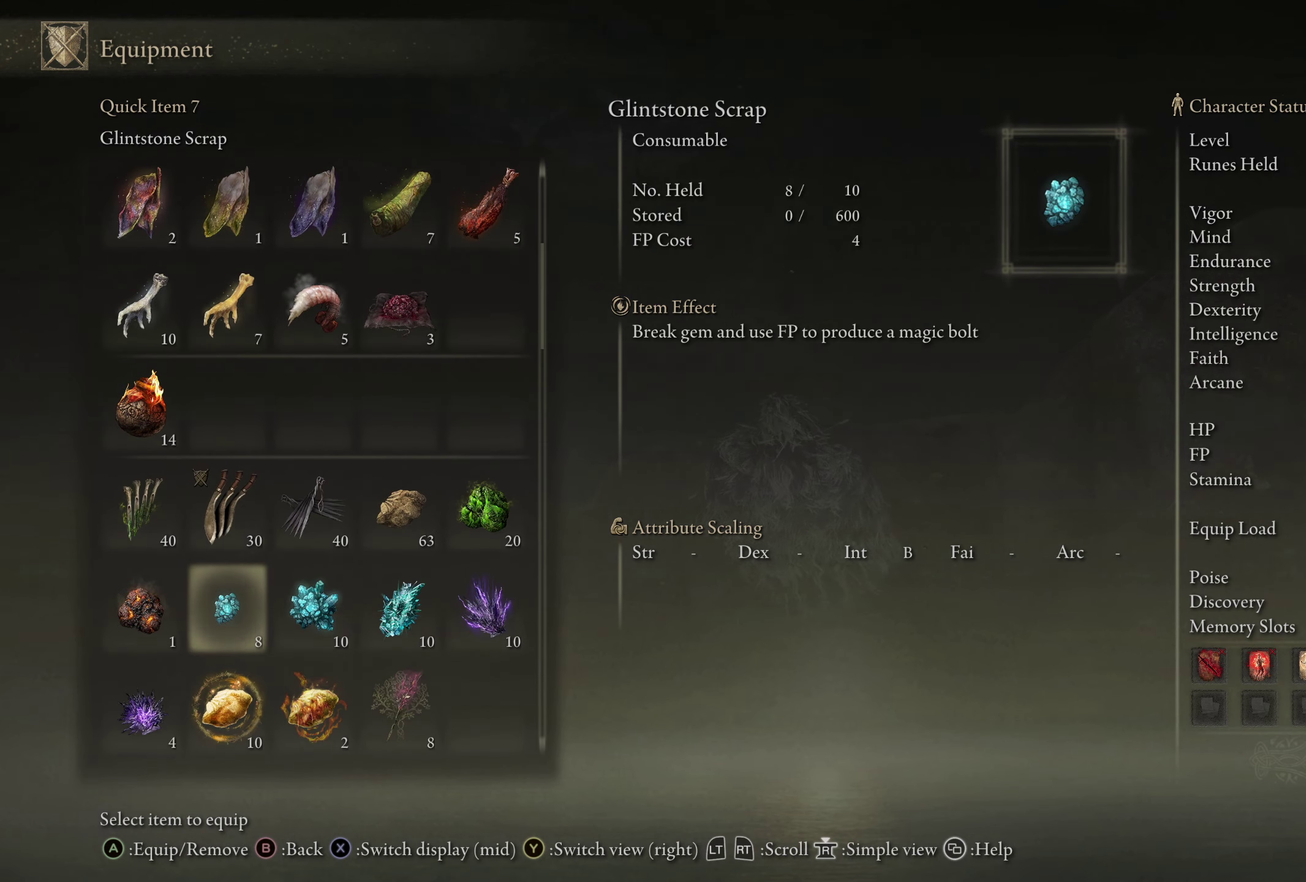
{"dt_ms": 800, "buttons": [], "left_stick": "center", "right_stick": "center", "events": [[34, "DPAD_RIGHT", "up"], [150, "DPAD_RIGHT", "down"], [217, "DPAD_RIGHT", "up"], [667, "DPAD_DOWN", "down"], [767, "DPAD_DOWN", "up"]]}
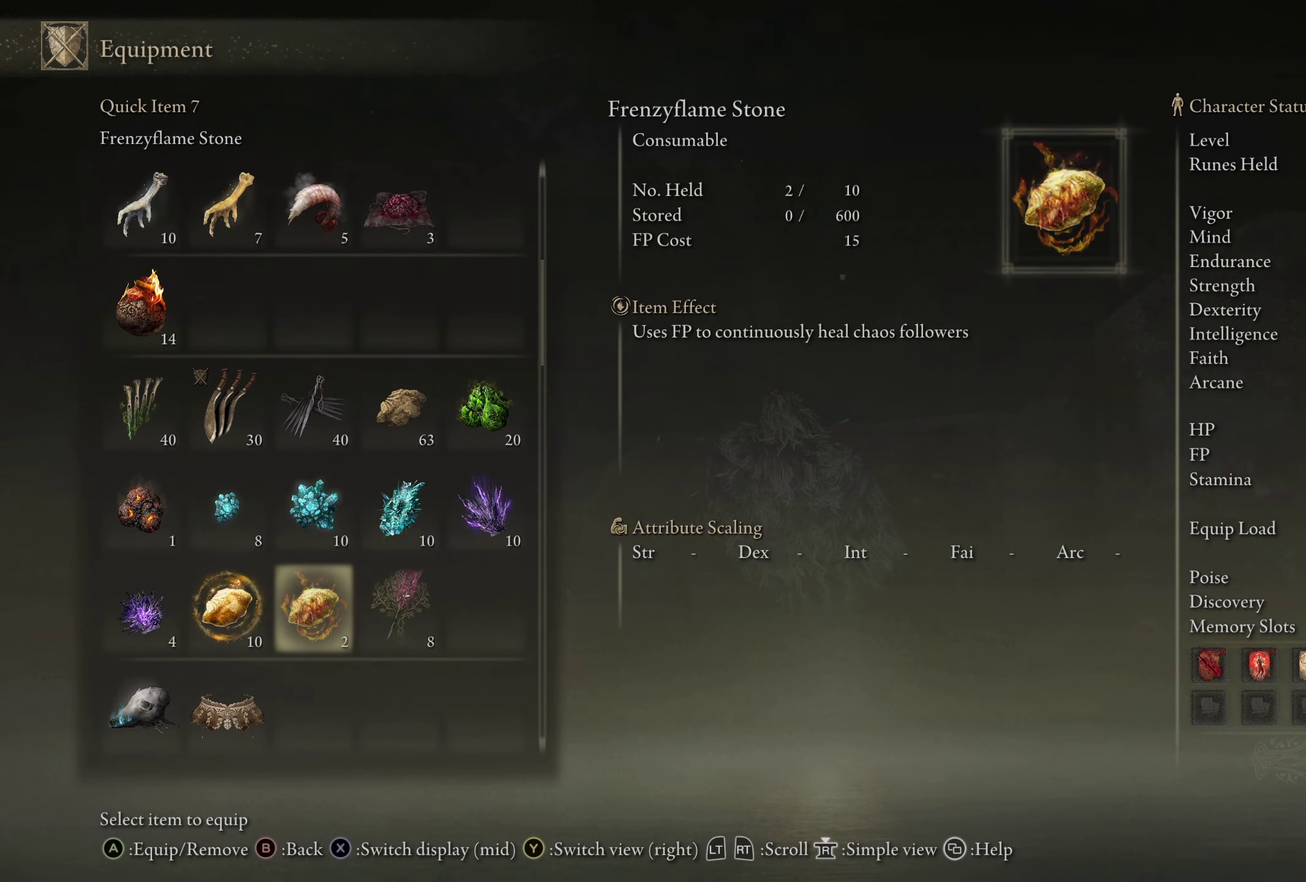
{"dt_ms": 300, "buttons": [], "left_stick": "center", "right_stick": "center", "events": []}